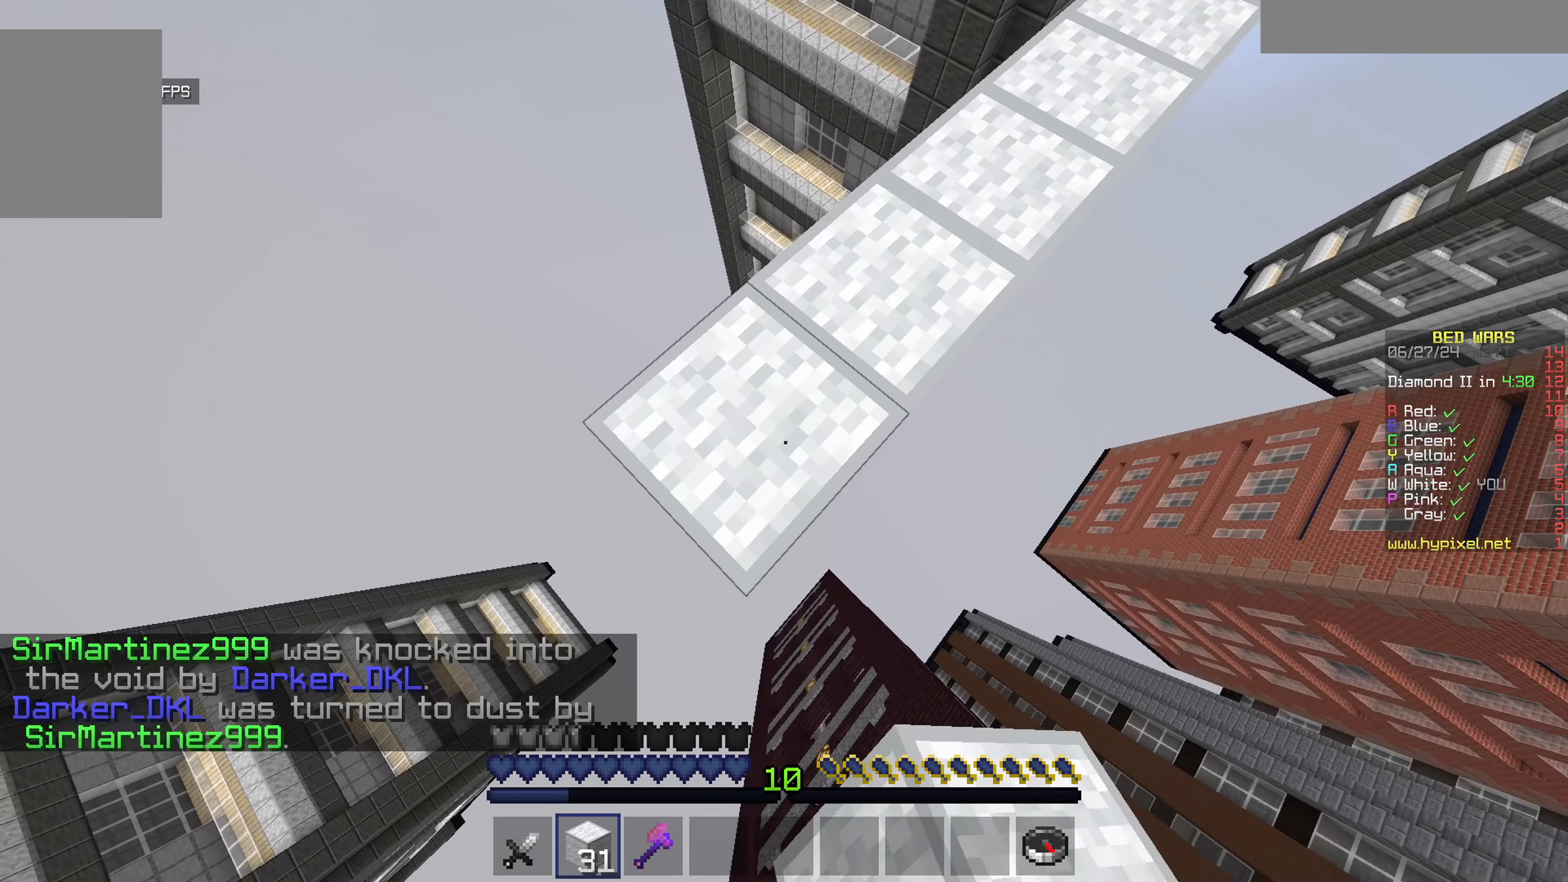
Gameplay with keyboard and mouse; each line is a JSON object with the keys and mouse buttons held at the frame after it. "events" lists presses ("down") and releases ("up") of "a", "d", "s", "w", "mouse_left" and "mouse_right" between this image and that frame as [ms after this image, input, new state], when the widget could be followed in between. "mouse_left", "mouse_right" = the "left", "right" buttons of the "mouse" list. No other keys are recorded. Fast repeated clicks can show as one long hold. Mouse movement is not recorded.
{"keys": ["a", "s"], "mouse": [], "events": [[350, "mouse_right", "down"], [500, "mouse_right", "up"]]}
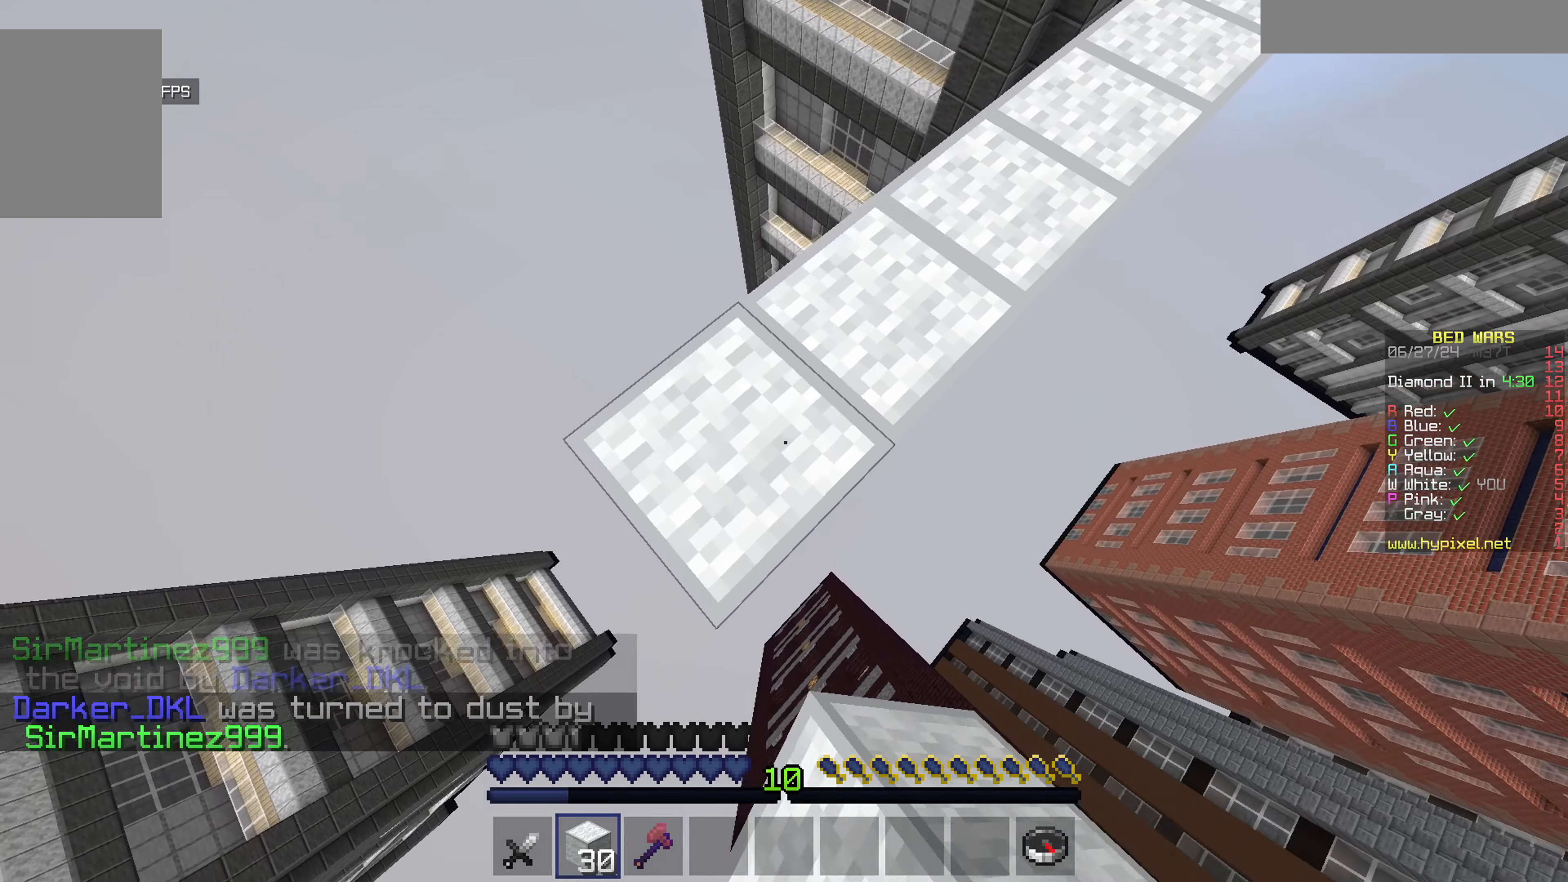
{"keys": ["a", "s"], "mouse": ["right"], "events": [[417, "mouse_right", "down"]]}
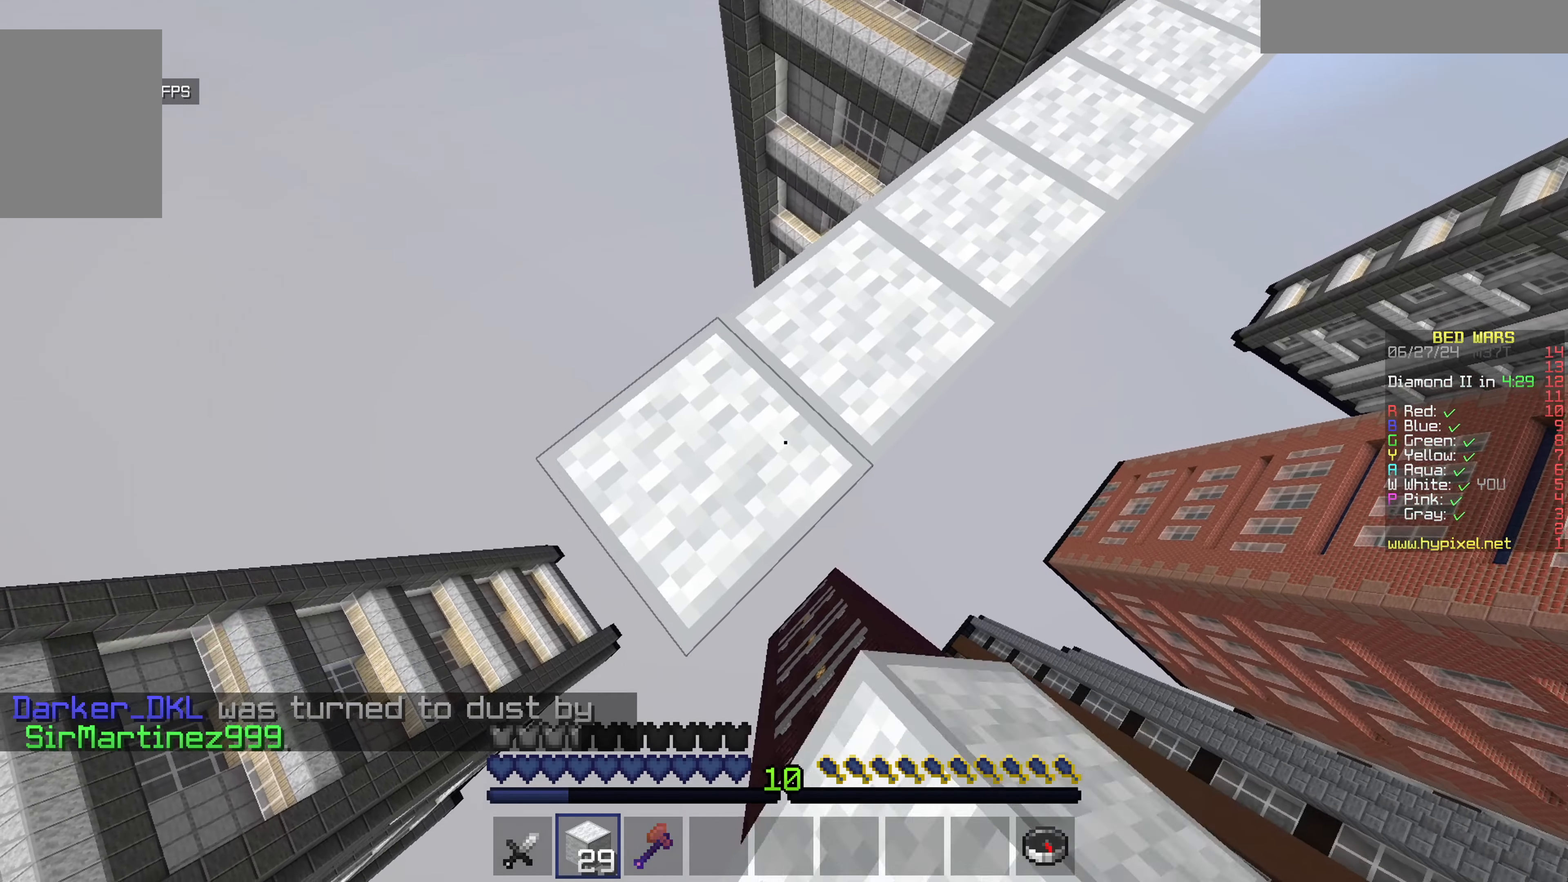
{"keys": ["a", "s"], "mouse": ["right"], "events": [[67, "mouse_right", "up"], [483, "mouse_right", "down"]]}
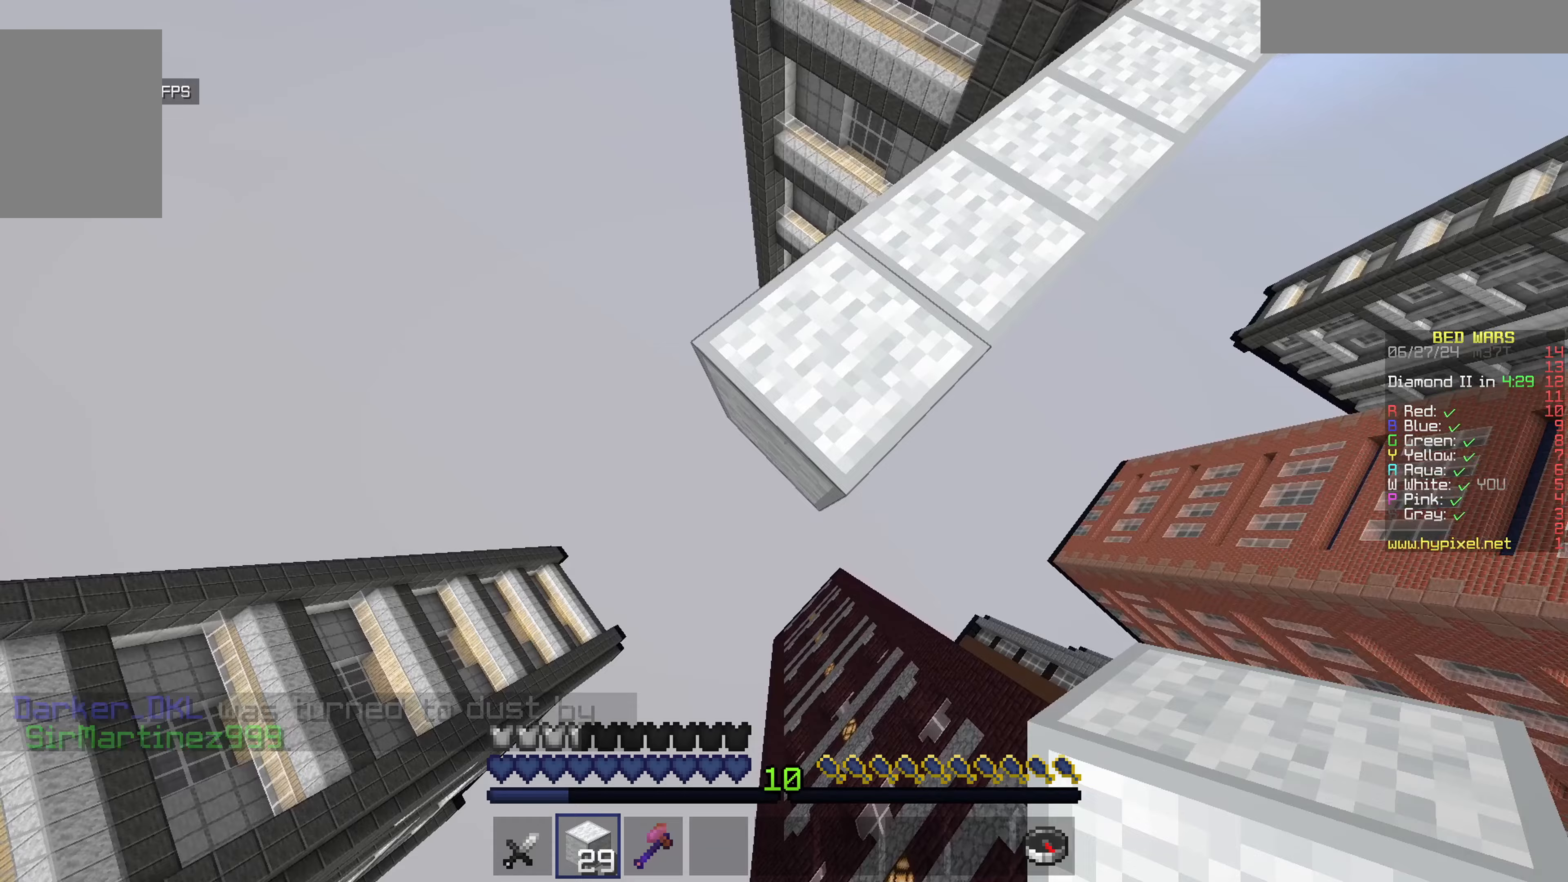
{"keys": ["a", "s"], "mouse": [], "events": [[100, "mouse_right", "up"], [300, "mouse_right", "down"], [450, "mouse_right", "up"]]}
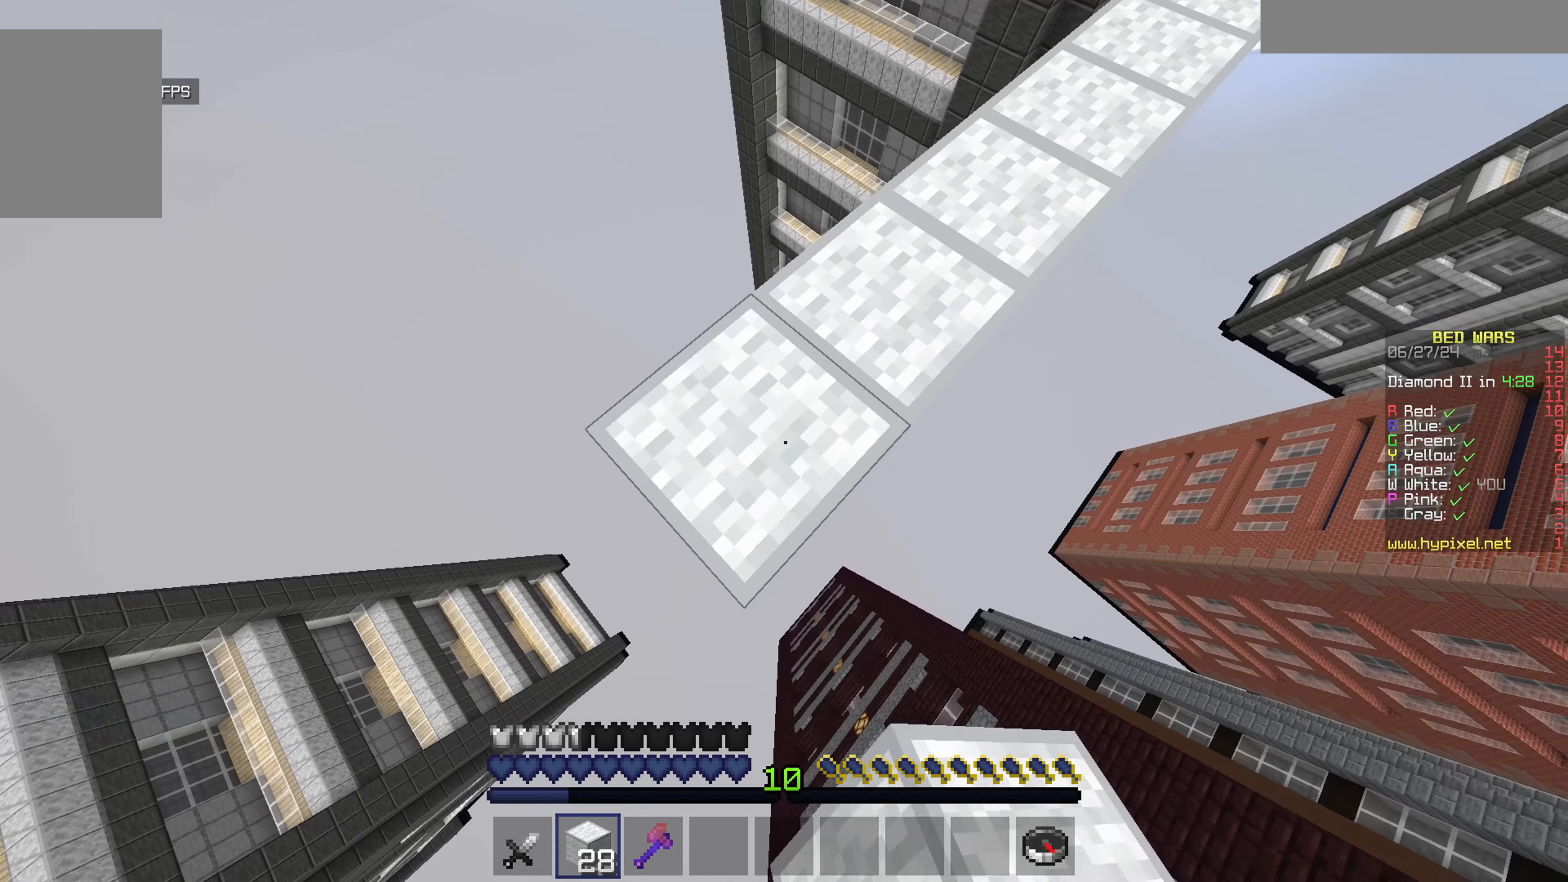
{"keys": ["a", "s"], "mouse": ["right"], "events": [[417, "mouse_right", "down"]]}
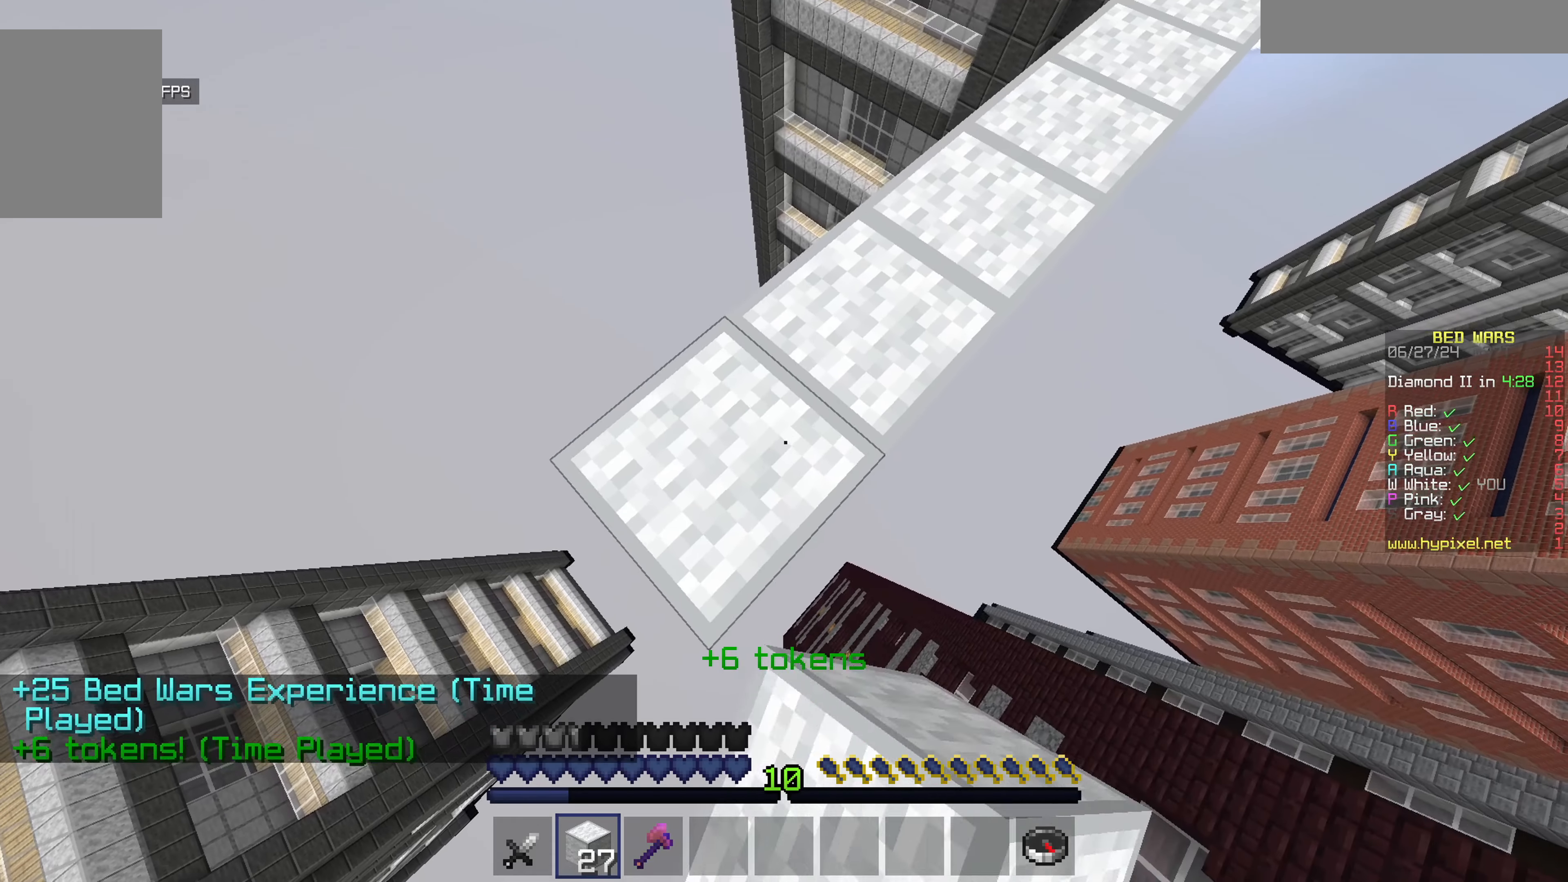
{"keys": ["a", "s"], "mouse": ["right"], "events": [[33, "mouse_right", "up"], [500, "mouse_right", "down"]]}
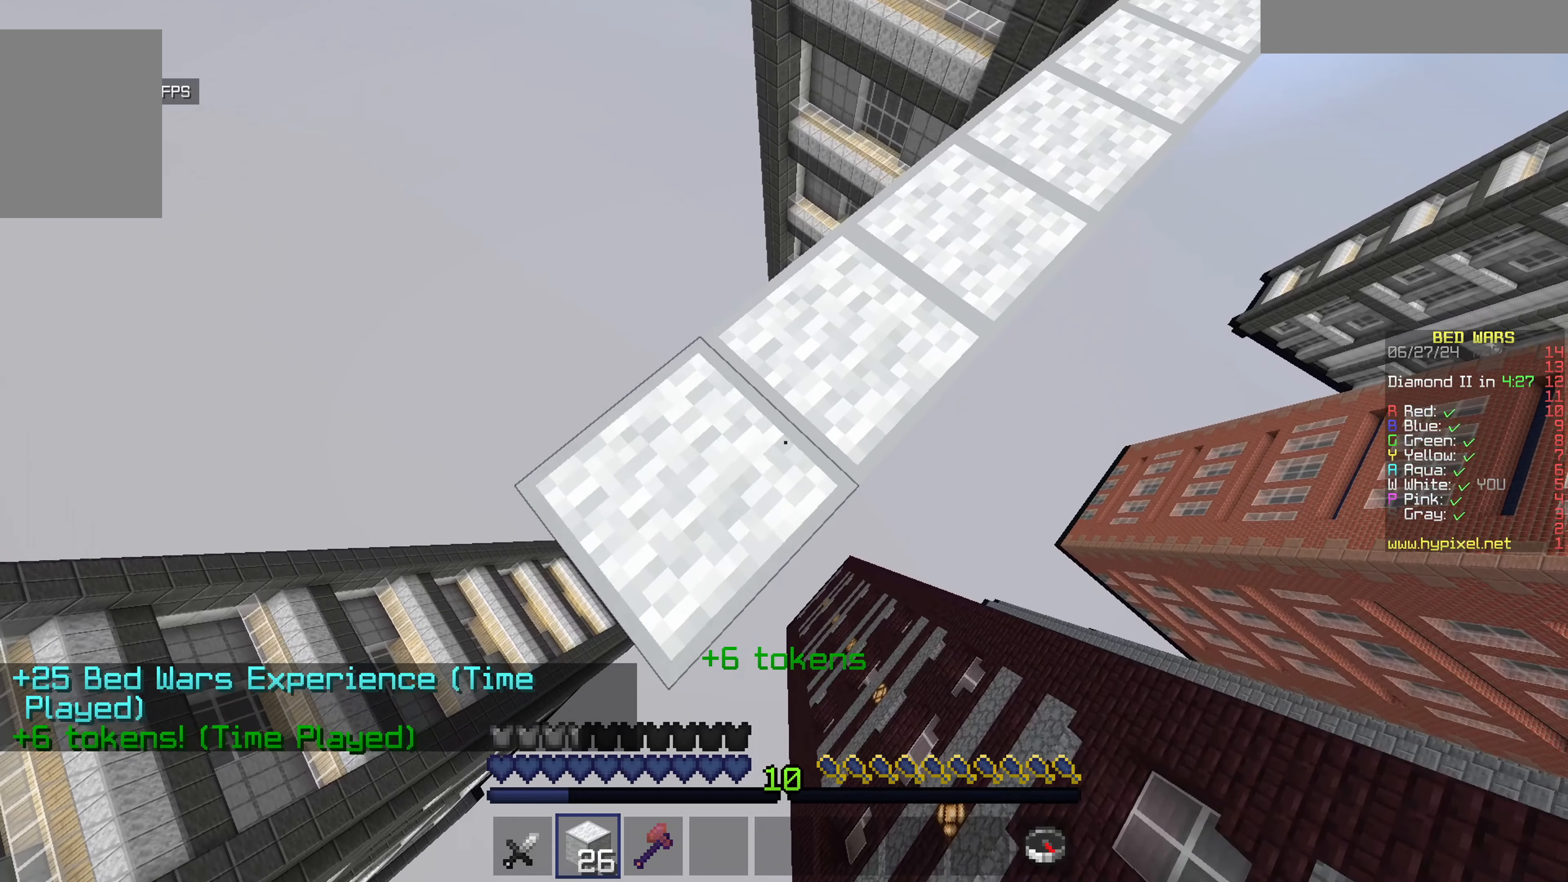
{"keys": ["a", "s"], "mouse": ["right"], "events": [[150, "mouse_right", "up"], [467, "mouse_right", "down"]]}
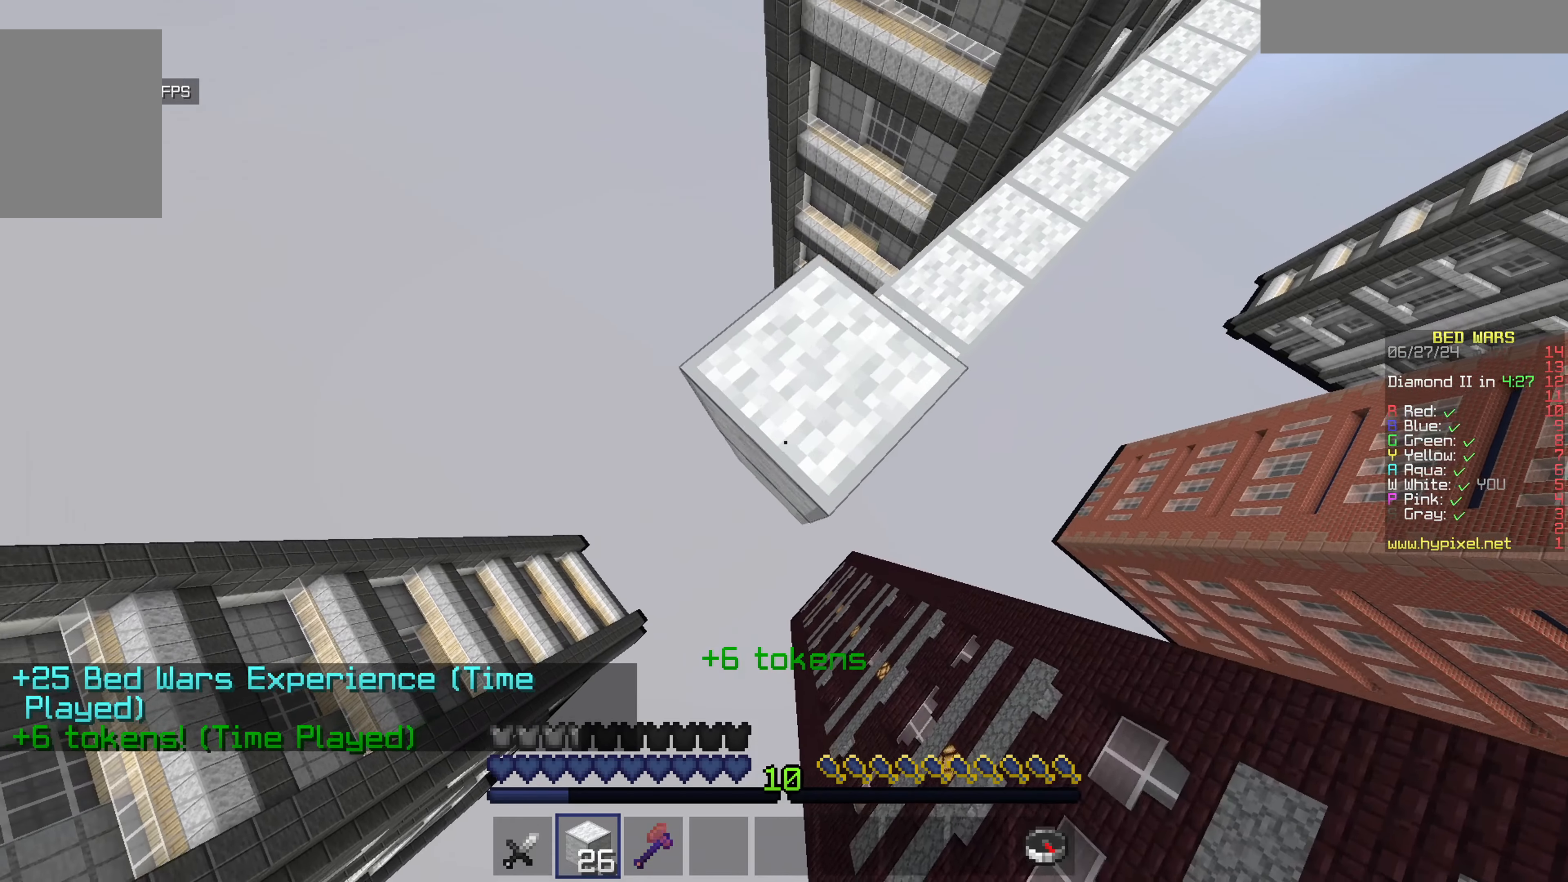
{"keys": ["a", "s"], "mouse": [], "events": [[117, "mouse_right", "up"], [267, "mouse_right", "down"], [367, "mouse_right", "up"]]}
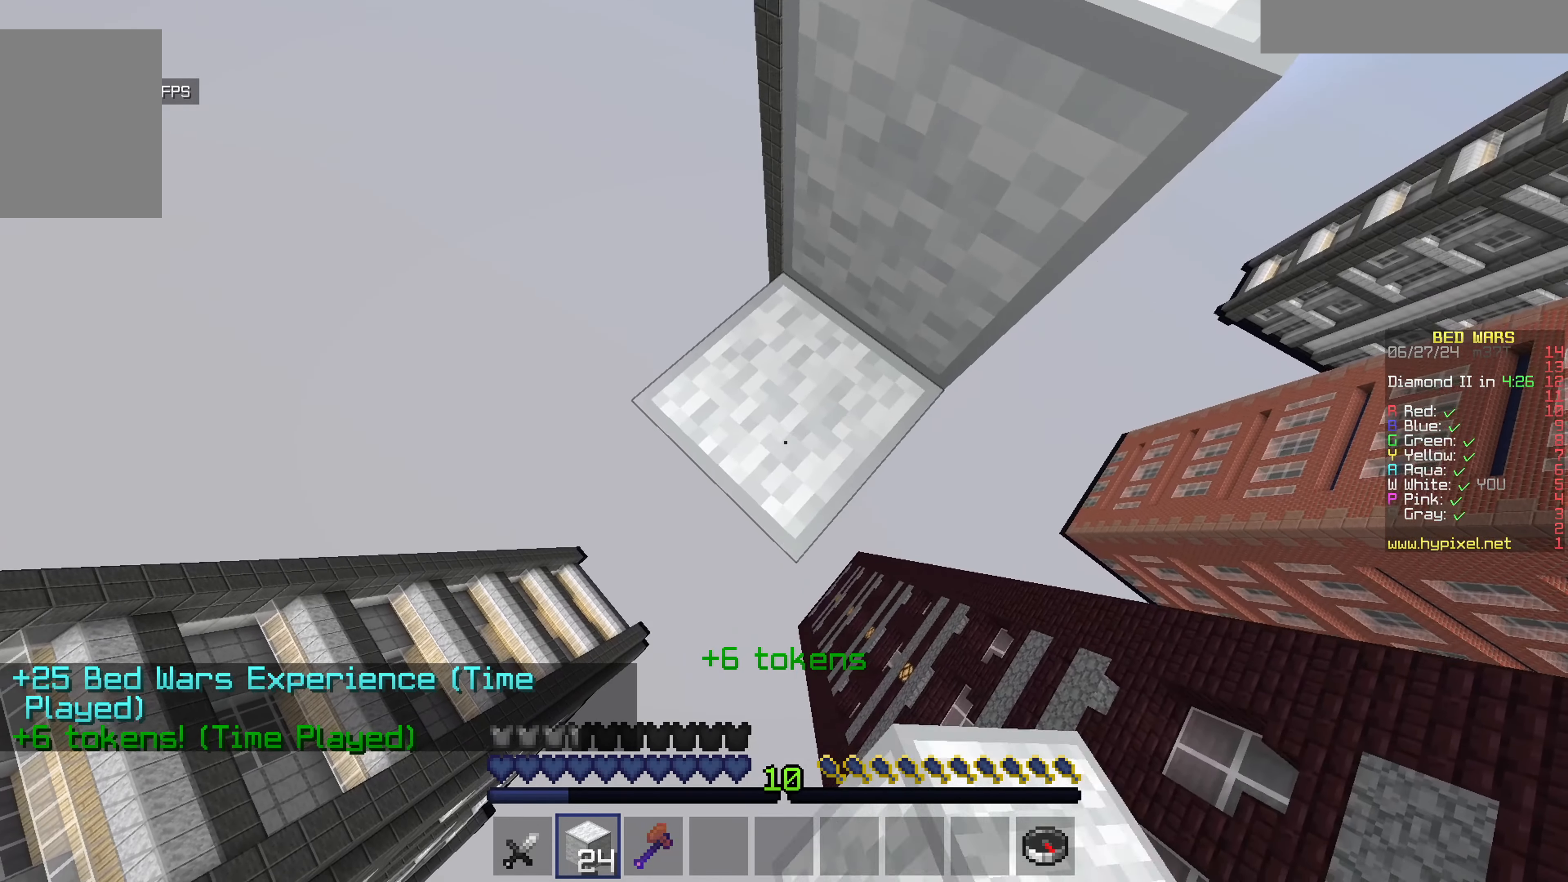
{"keys": ["a", "s"], "mouse": [], "events": [[400, "mouse_right", "down"], [500, "mouse_right", "up"]]}
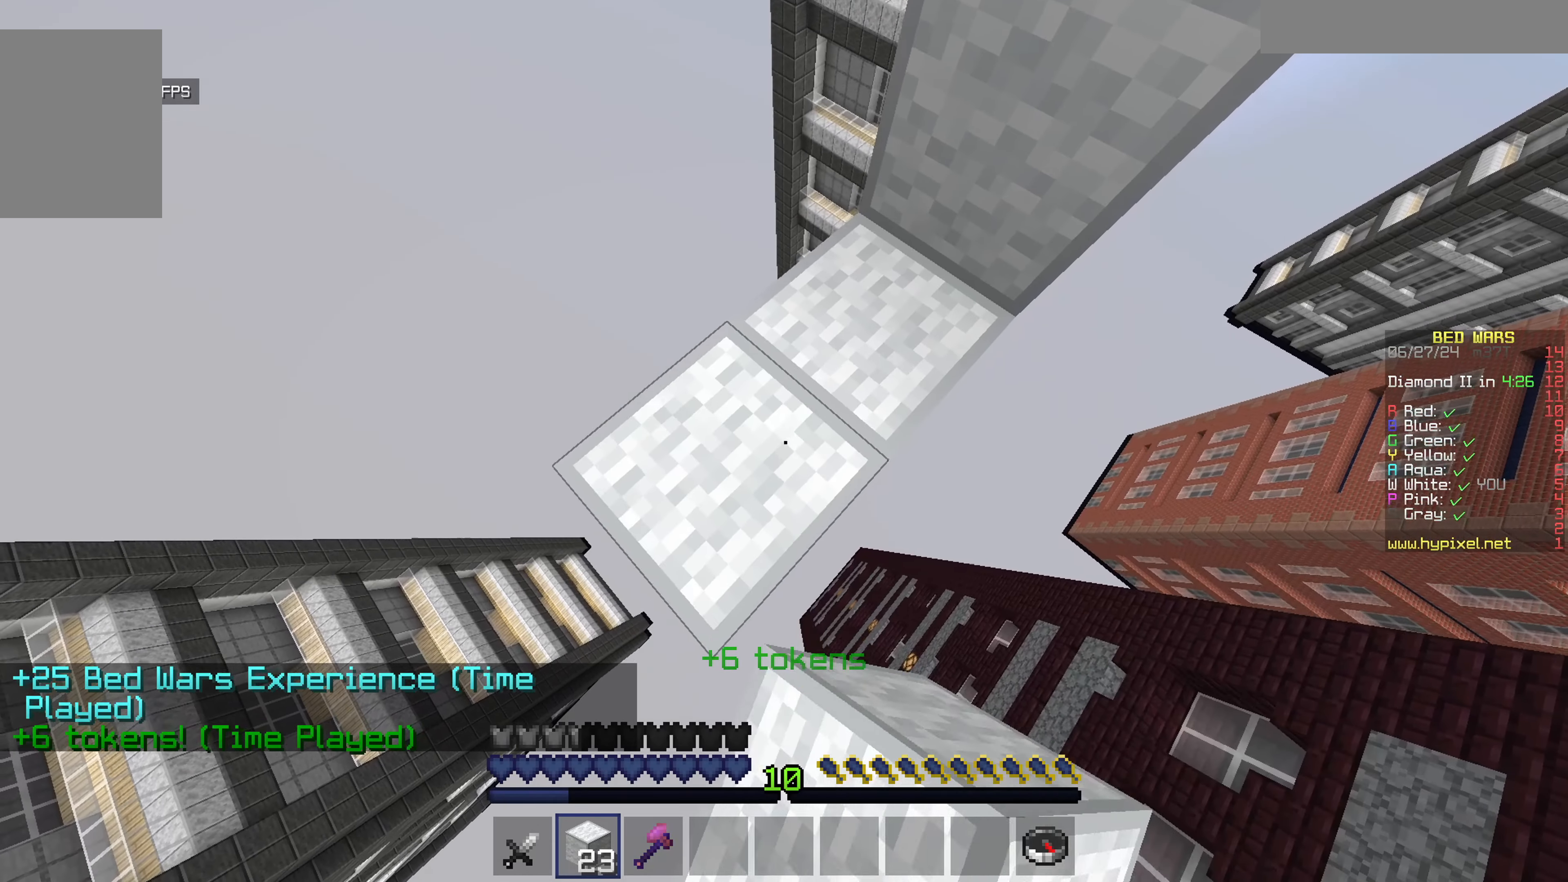
{"keys": ["a", "s"], "mouse": ["right"], "events": [[467, "mouse_right", "down"]]}
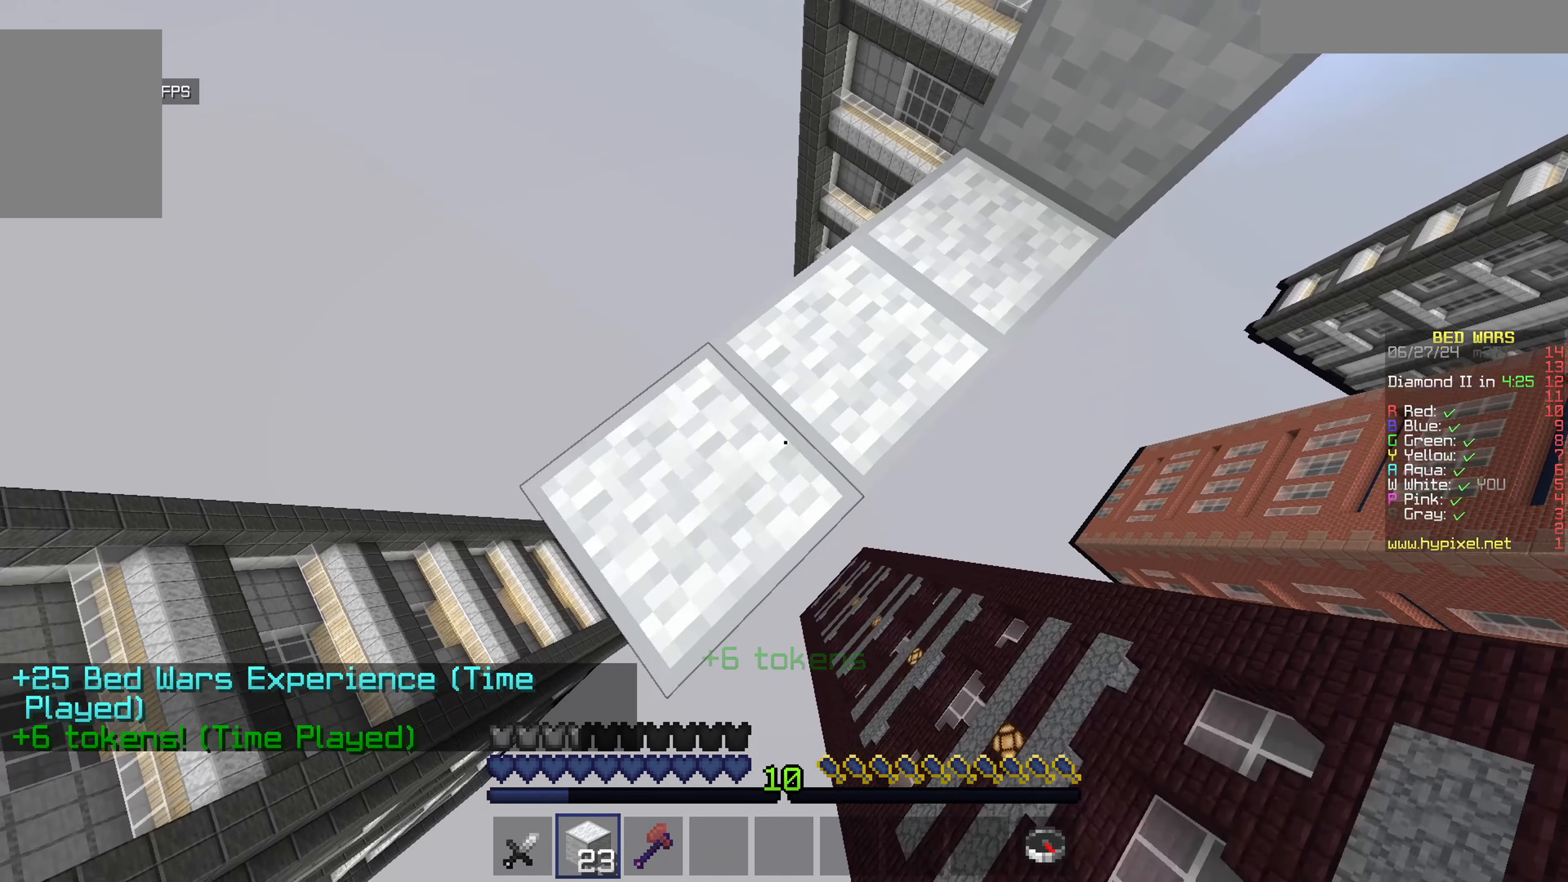
{"keys": [], "mouse": [], "events": [[117, "mouse_right", "up"], [117, "s", "up"], [167, "a", "up"]]}
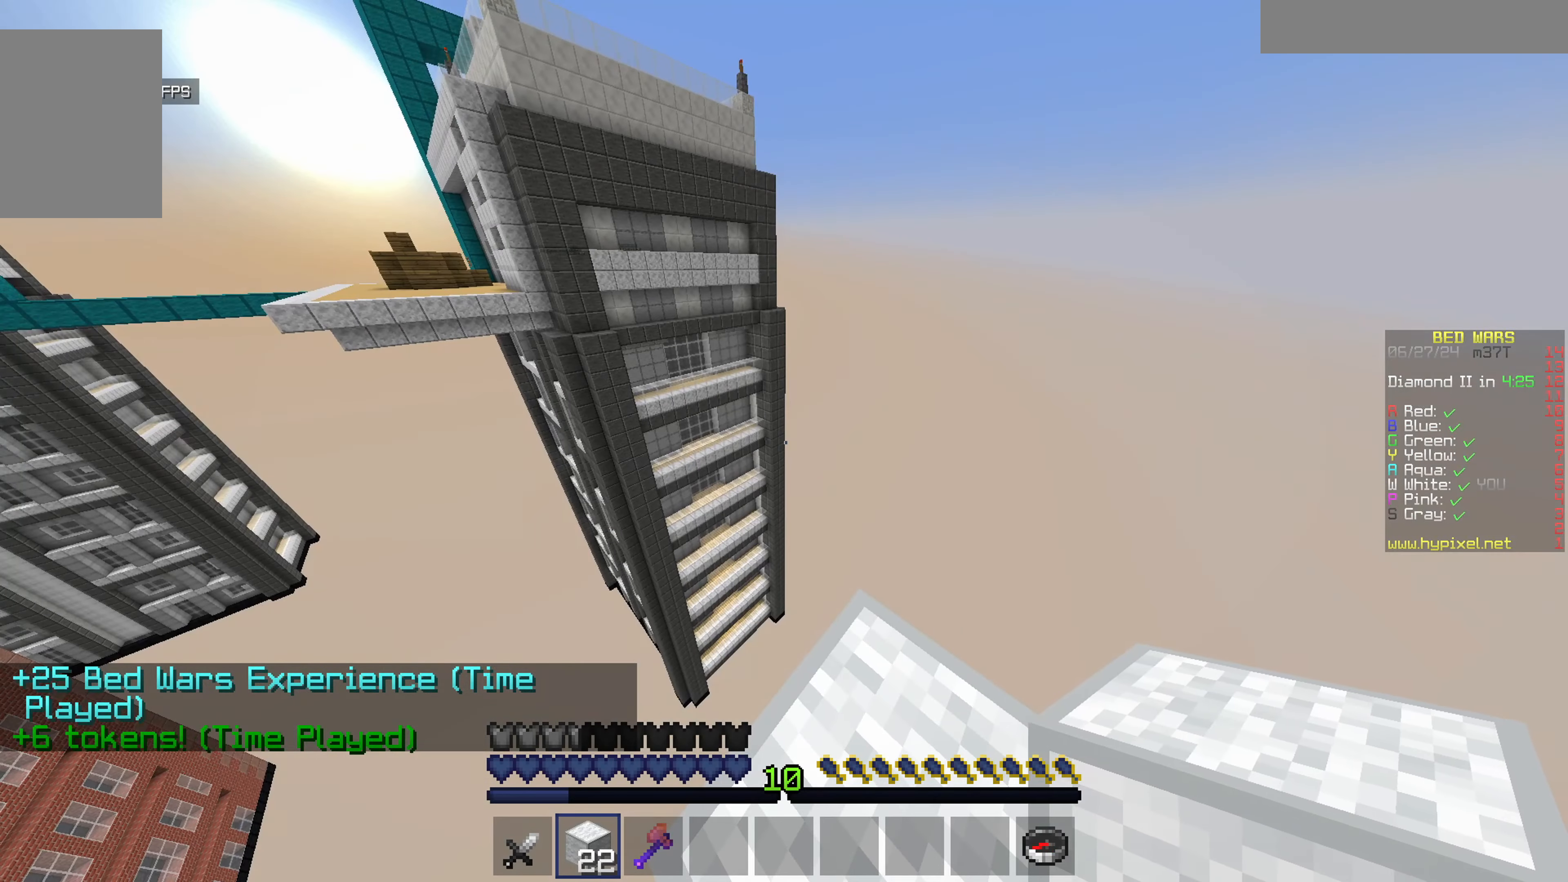
{"keys": ["a", "s"], "mouse": [], "events": [[150, "a", "down"], [150, "w", "down"], [333, "w", "up"], [500, "s", "down"]]}
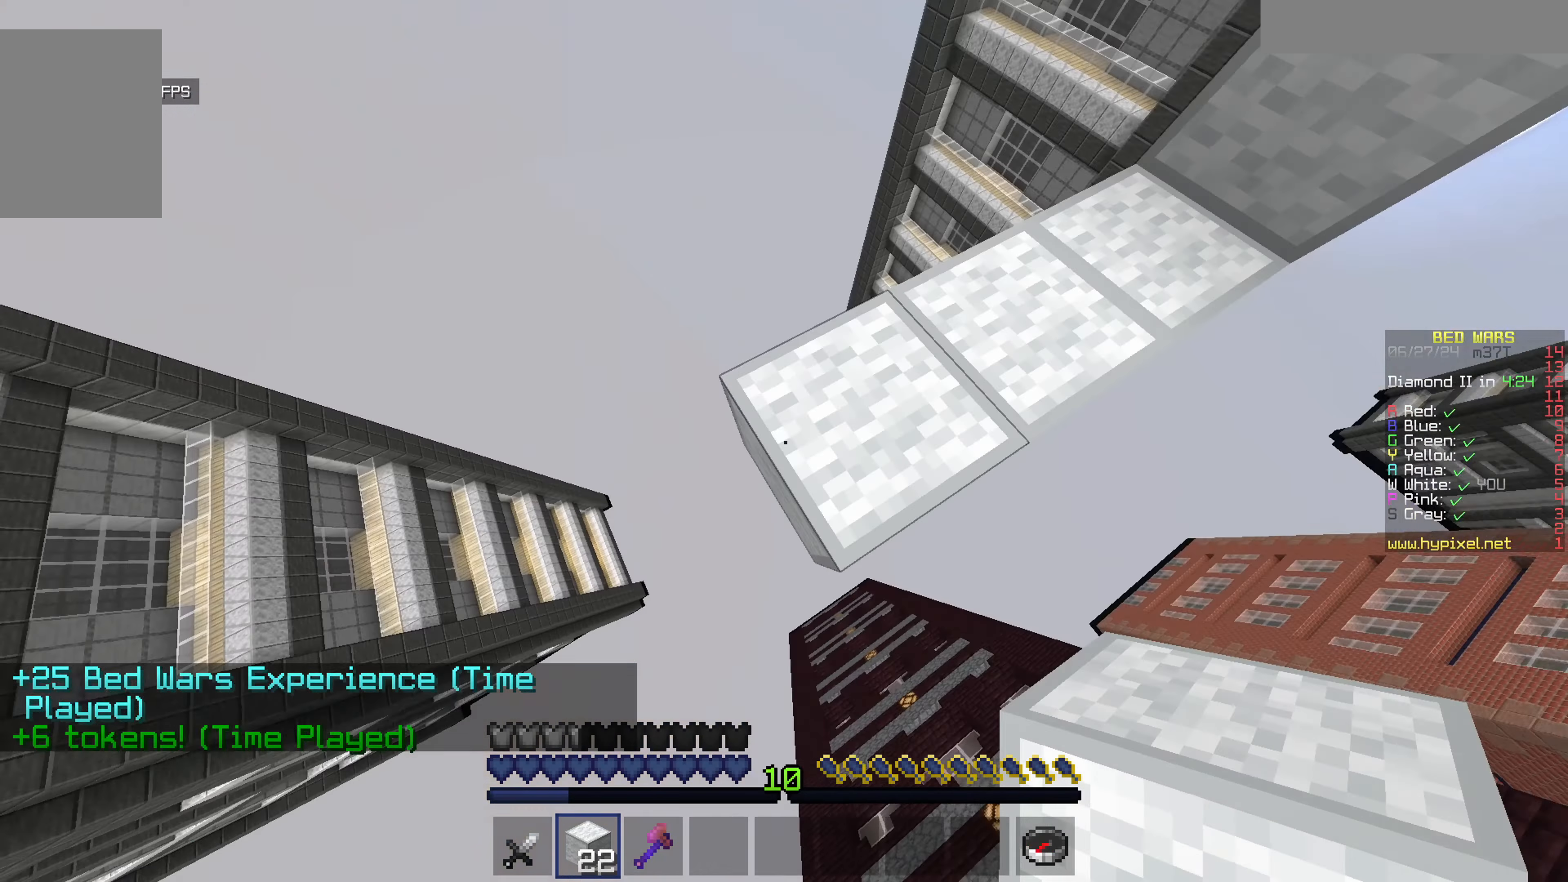
{"keys": ["a", "s"], "mouse": [], "events": [[117, "mouse_right", "down"], [267, "mouse_right", "up"], [317, "mouse_right", "down"], [417, "mouse_right", "up"]]}
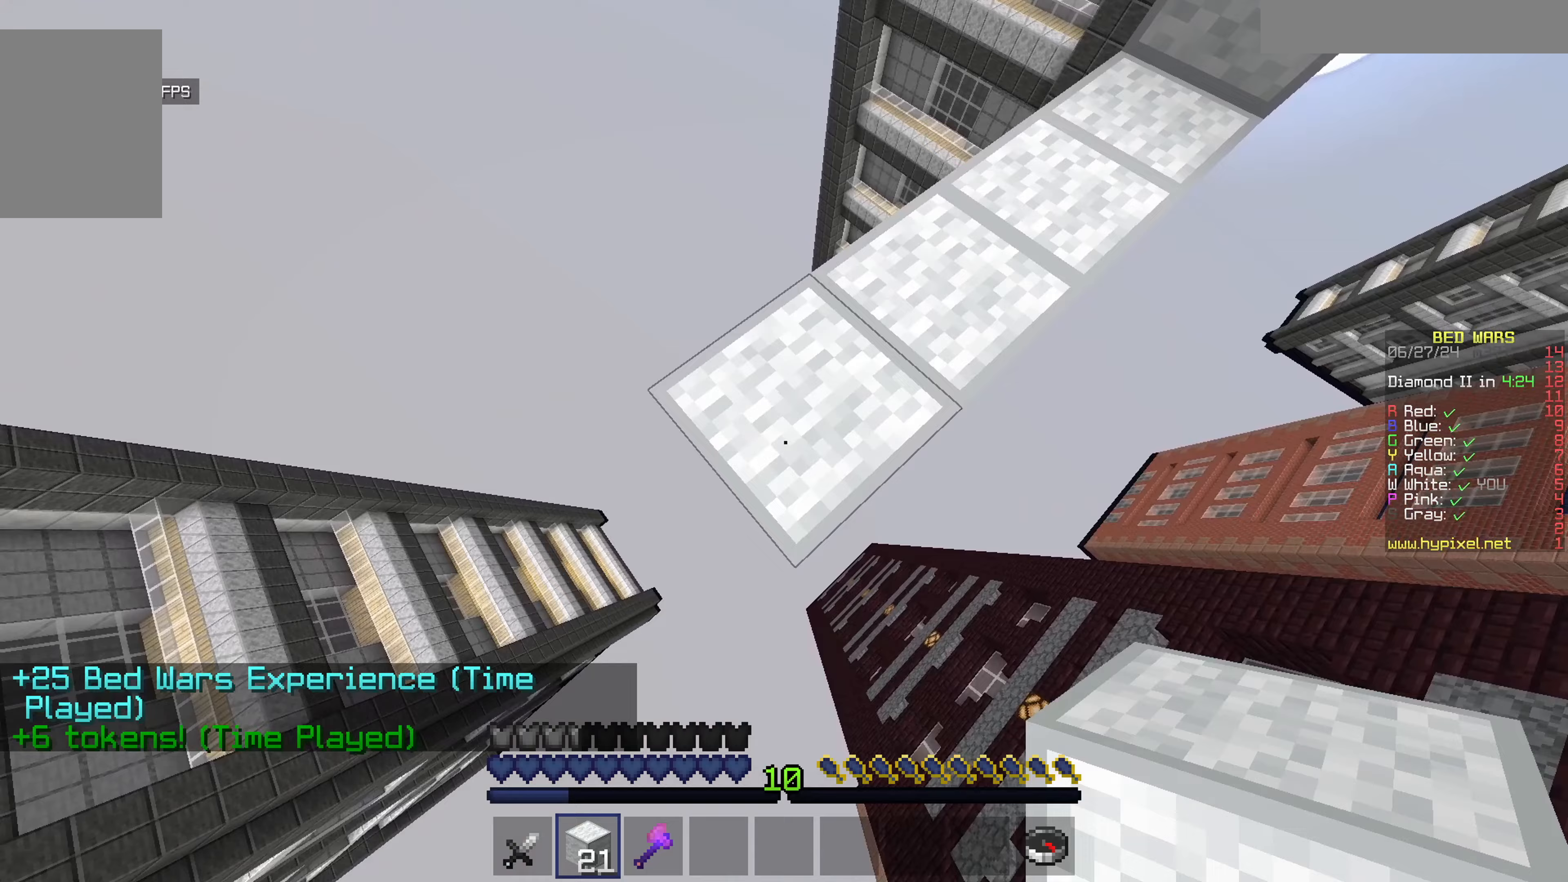
{"keys": ["a", "s"], "mouse": [], "events": [[283, "mouse_right", "down"], [383, "mouse_right", "up"]]}
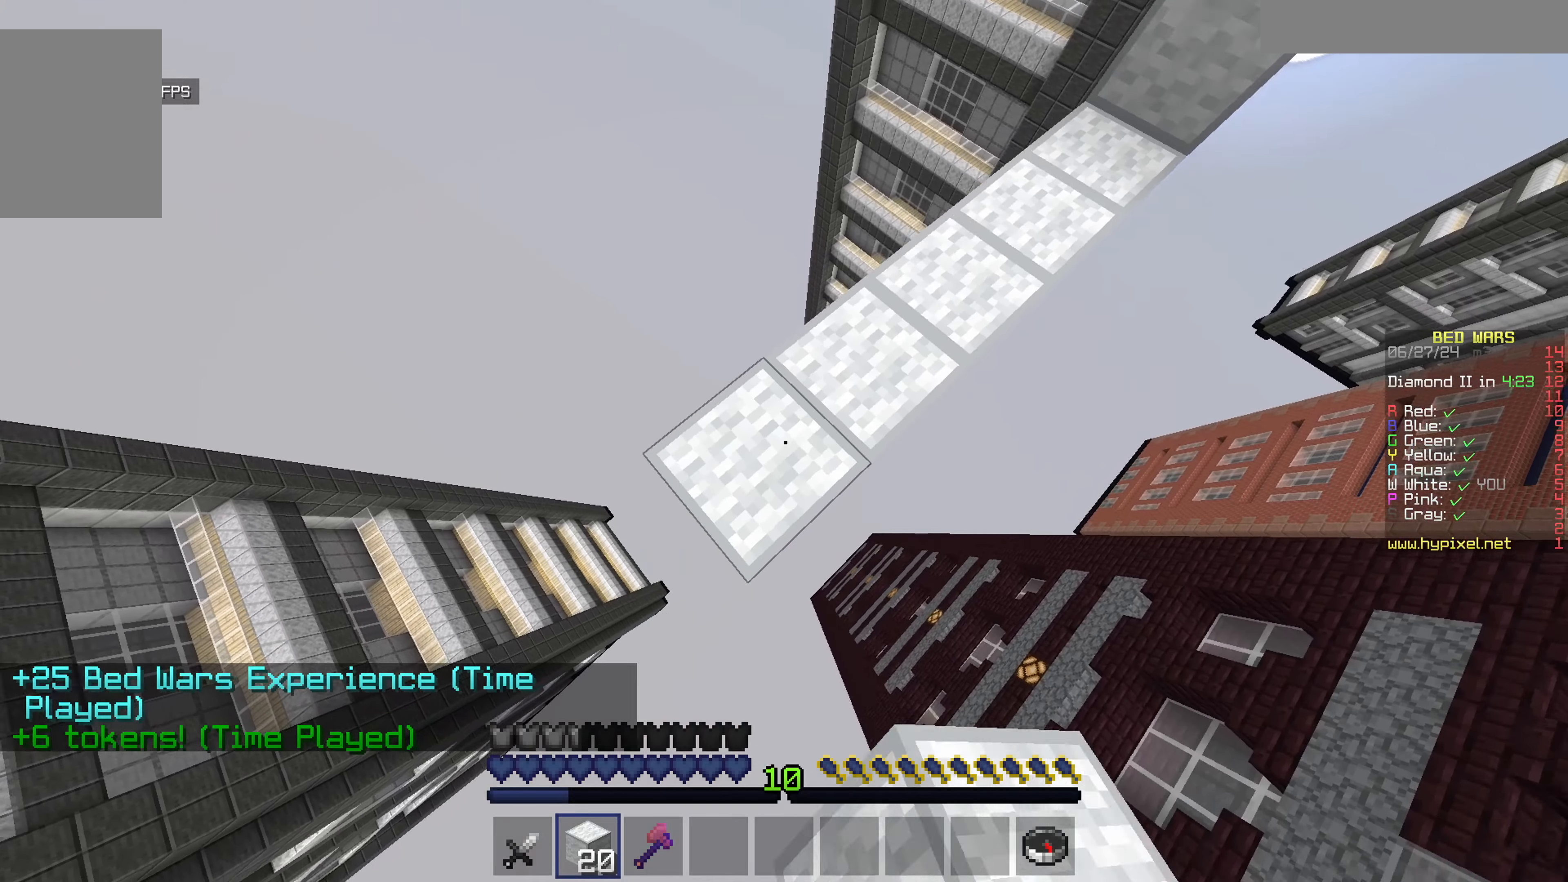
{"keys": ["a", "s"], "mouse": ["right"], "events": [[200, "mouse_right", "down"], [350, "mouse_right", "up"], [450, "mouse_right", "down"]]}
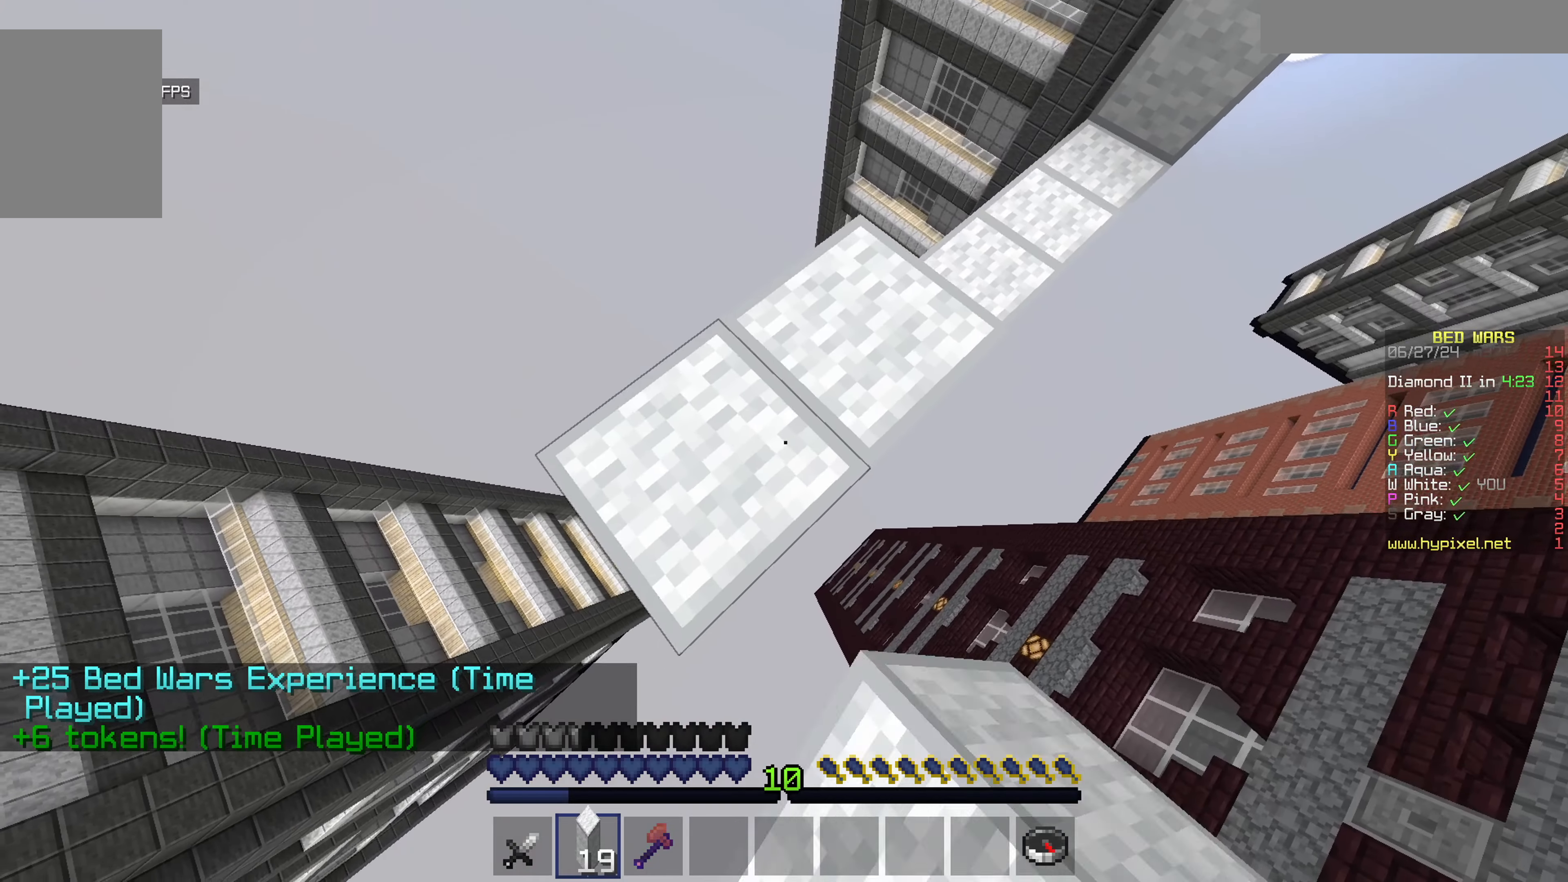
{"keys": ["a", "s"], "mouse": ["right"], "events": [[117, "mouse_right", "up"], [367, "mouse_right", "down"]]}
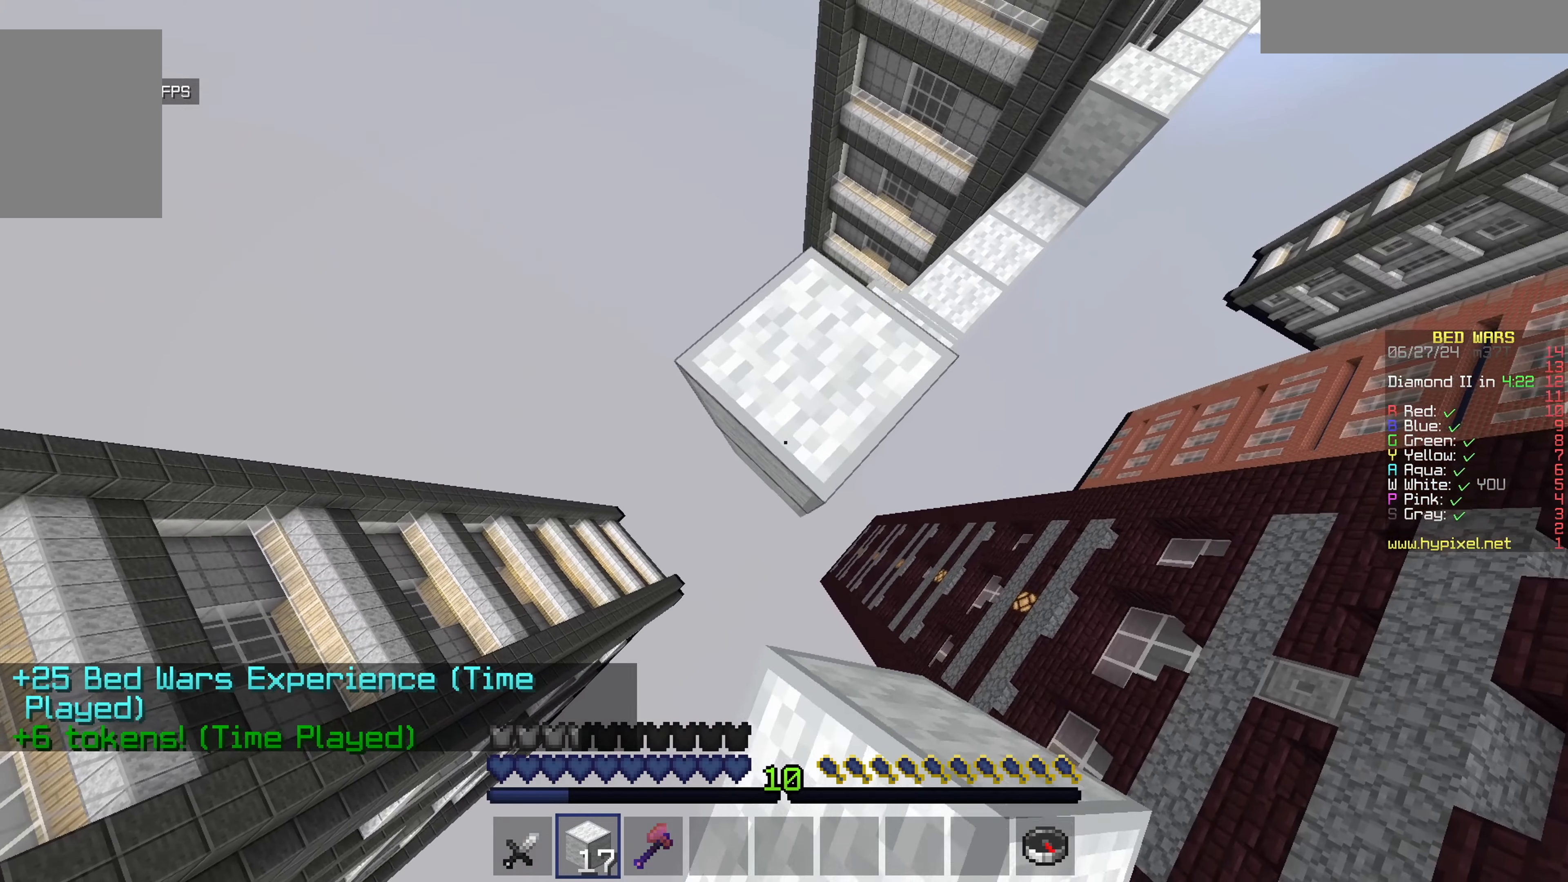
{"keys": ["a", "s"], "mouse": [], "events": [[33, "mouse_right", "up"], [133, "mouse_right", "down"], [283, "mouse_right", "up"]]}
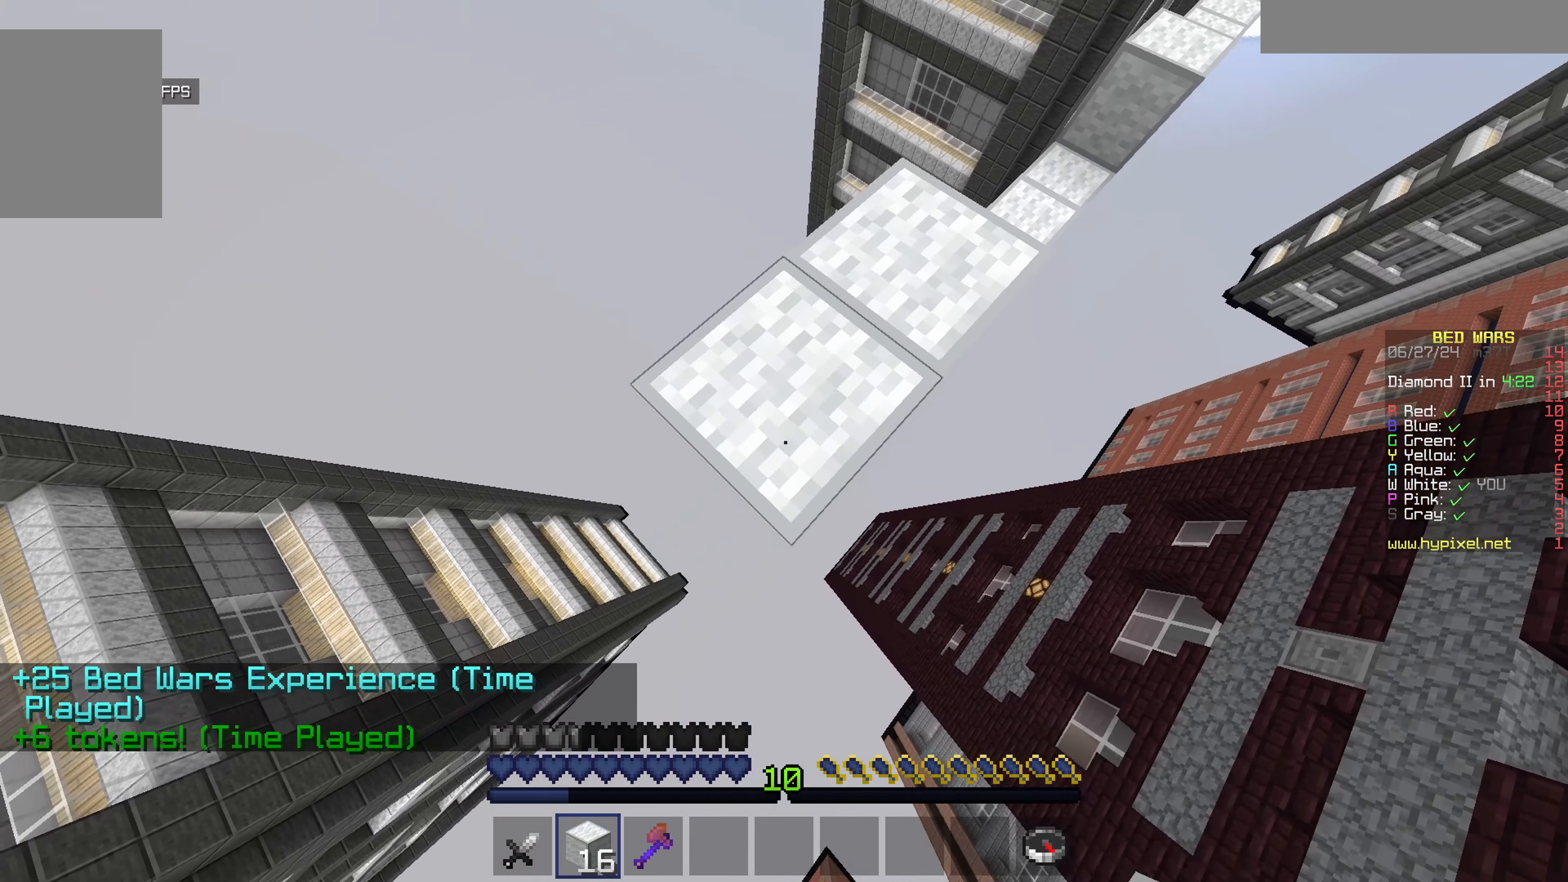
{"keys": ["a", "s"], "mouse": [], "events": [[200, "mouse_right", "down"], [350, "mouse_right", "up"]]}
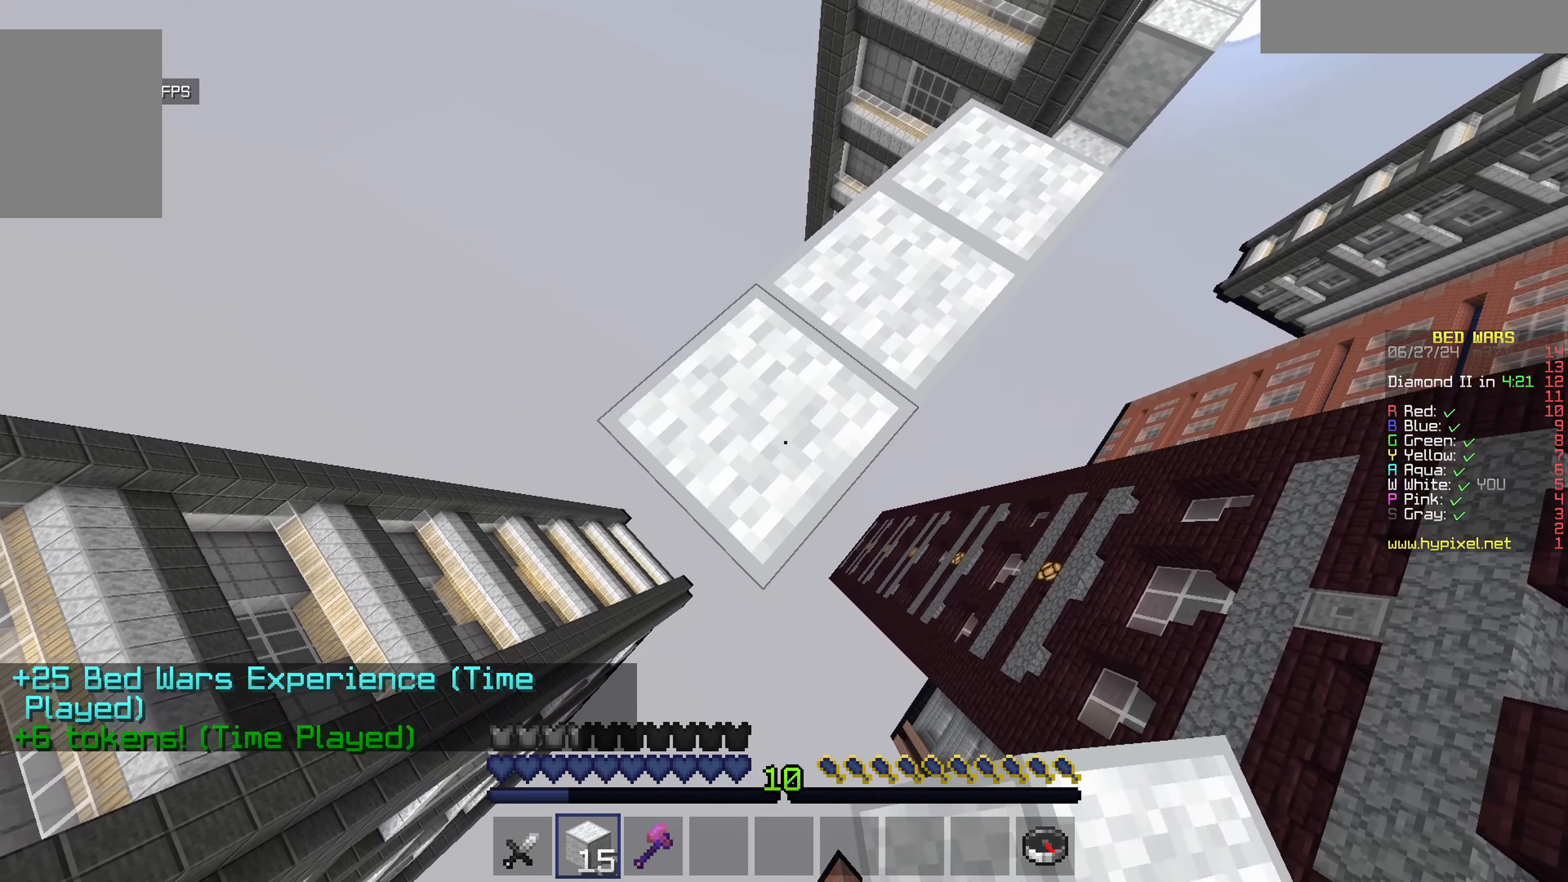
{"keys": ["a", "s"], "mouse": [], "events": [[317, "mouse_right", "down"], [483, "mouse_right", "up"]]}
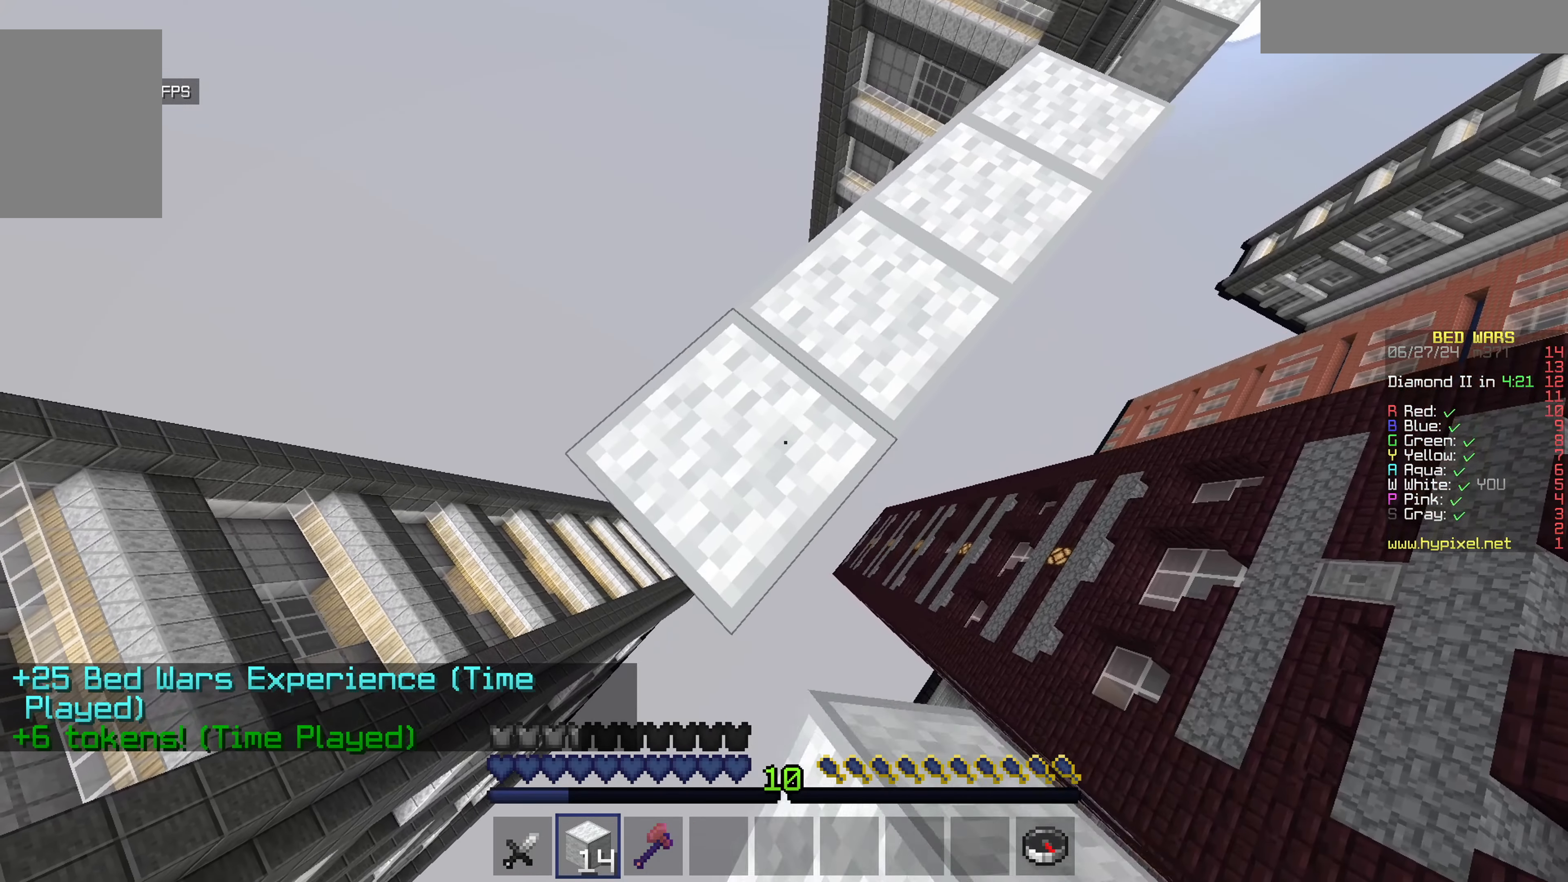
{"keys": ["a", "s"], "mouse": ["right"], "events": [[450, "mouse_right", "down"]]}
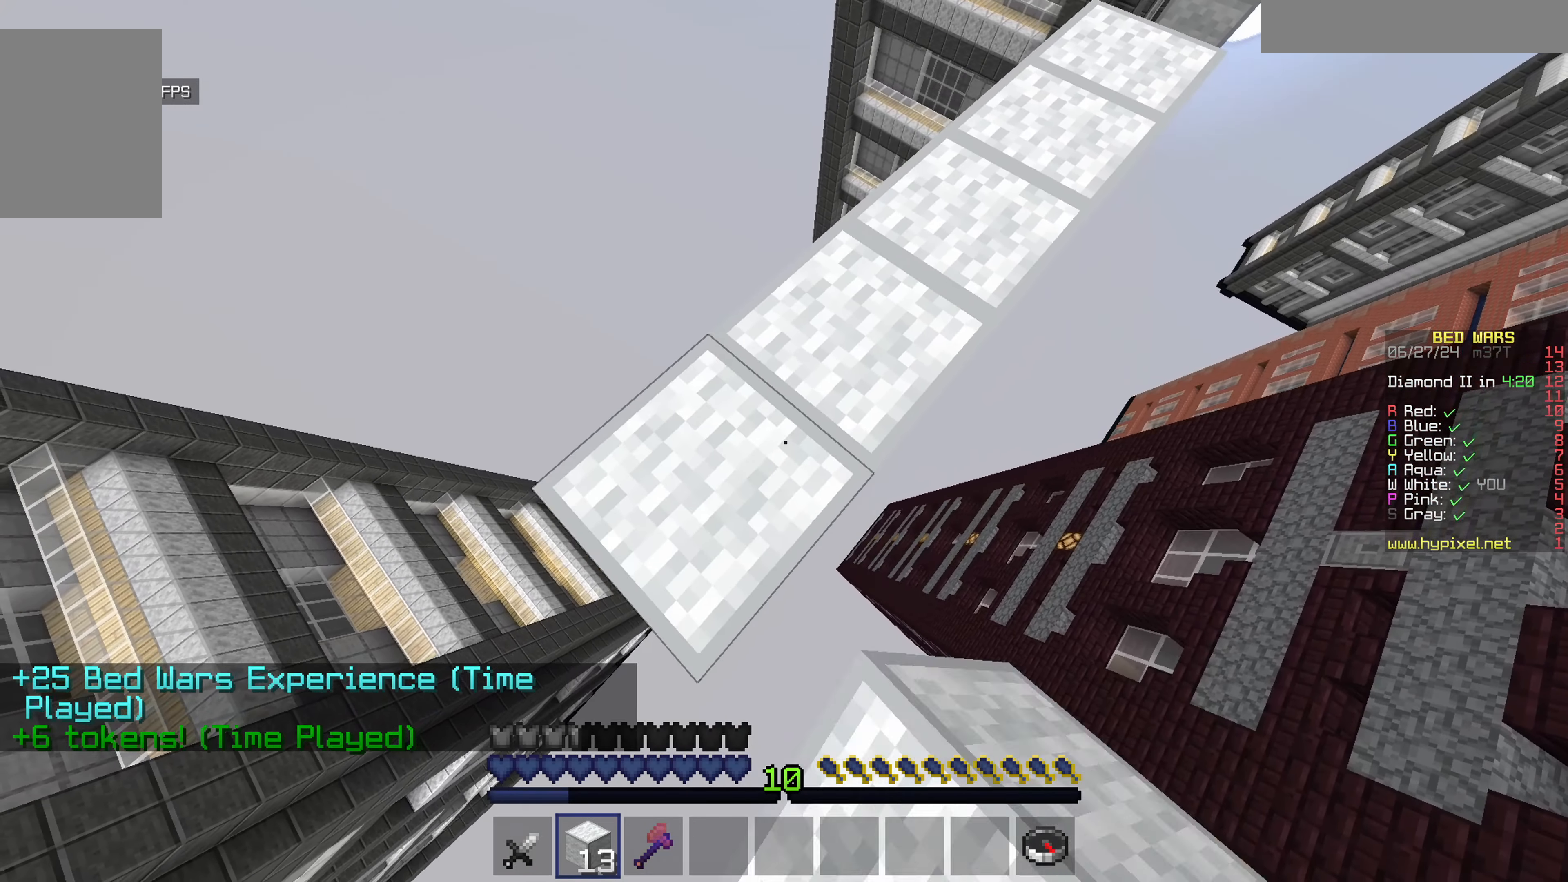
{"keys": ["a", "s"], "mouse": [], "events": [[50, "mouse_right", "up"]]}
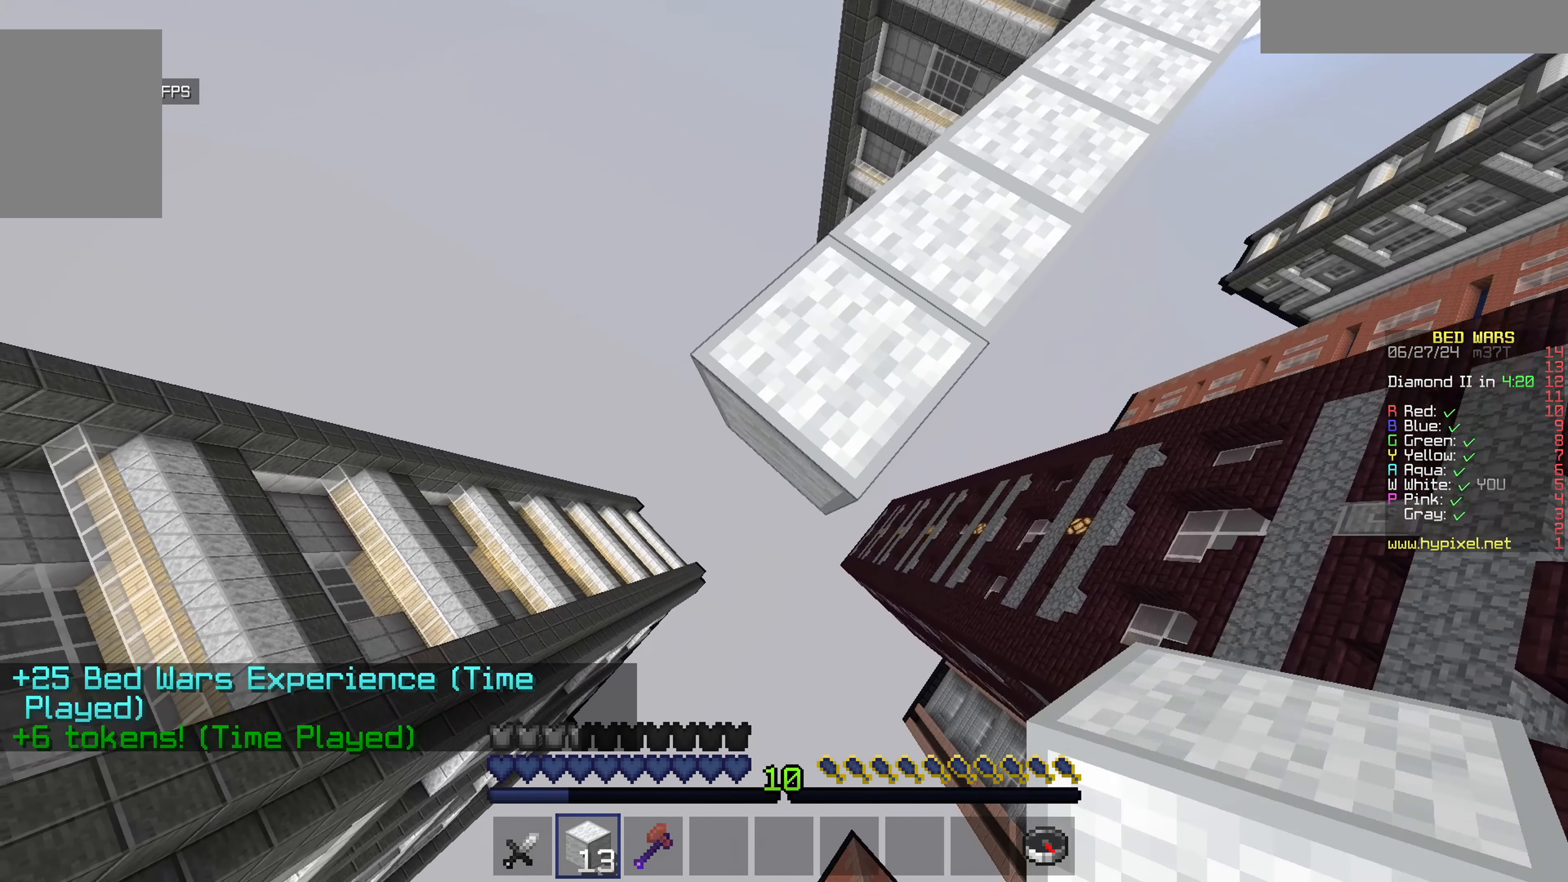
{"keys": [], "mouse": [], "events": [[17, "mouse_right", "down"], [167, "mouse_right", "up"], [167, "s", "up"], [217, "a", "up"]]}
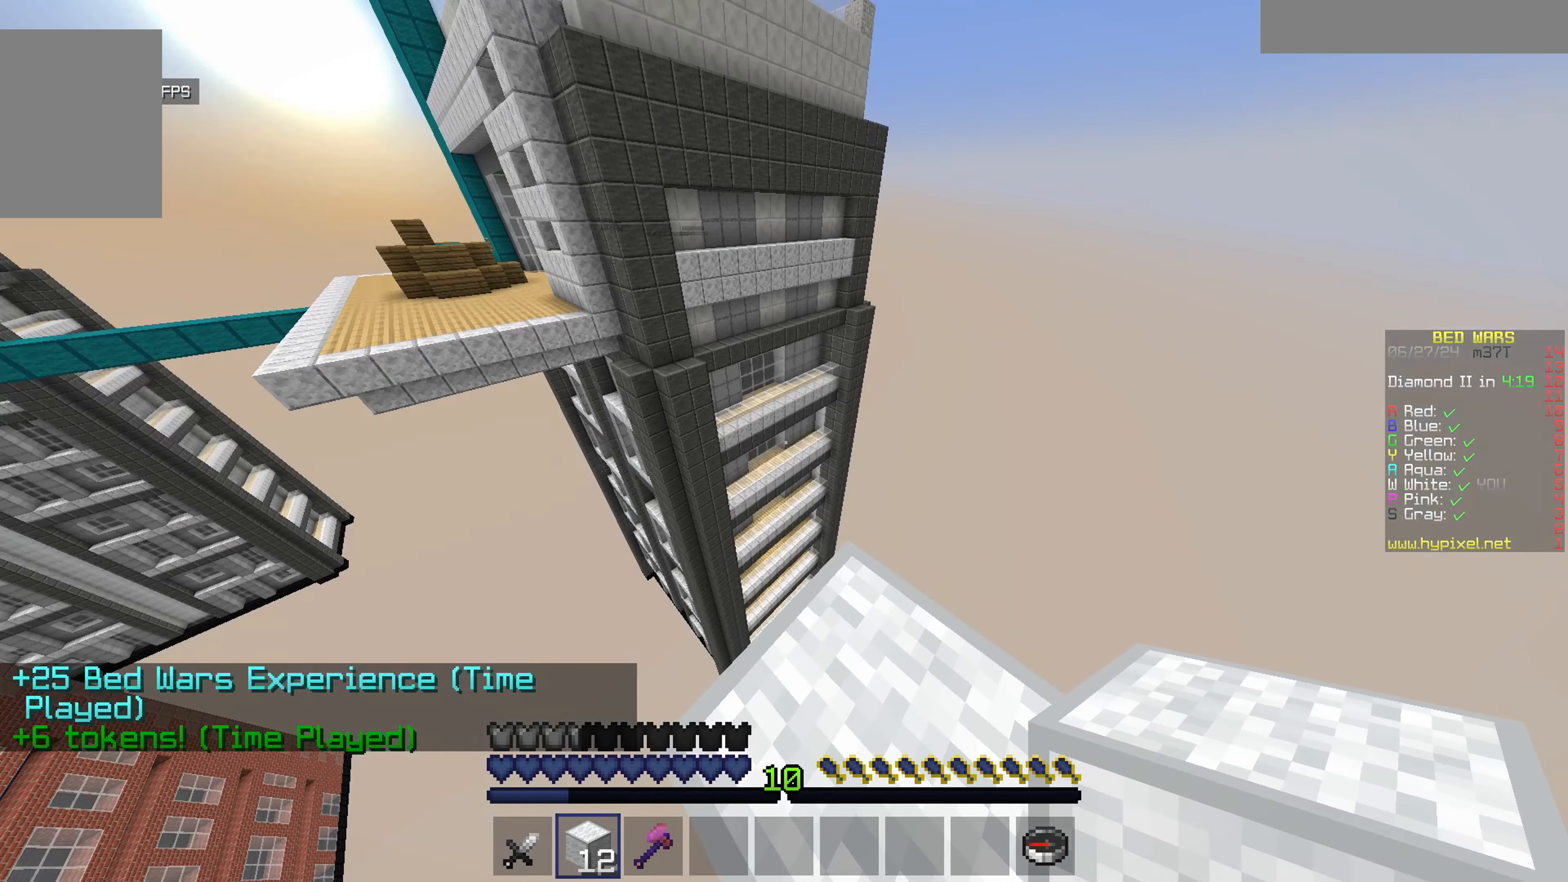
{"keys": ["a"], "mouse": [], "events": [[83, "w", "down"], [133, "a", "down"], [450, "w", "up"]]}
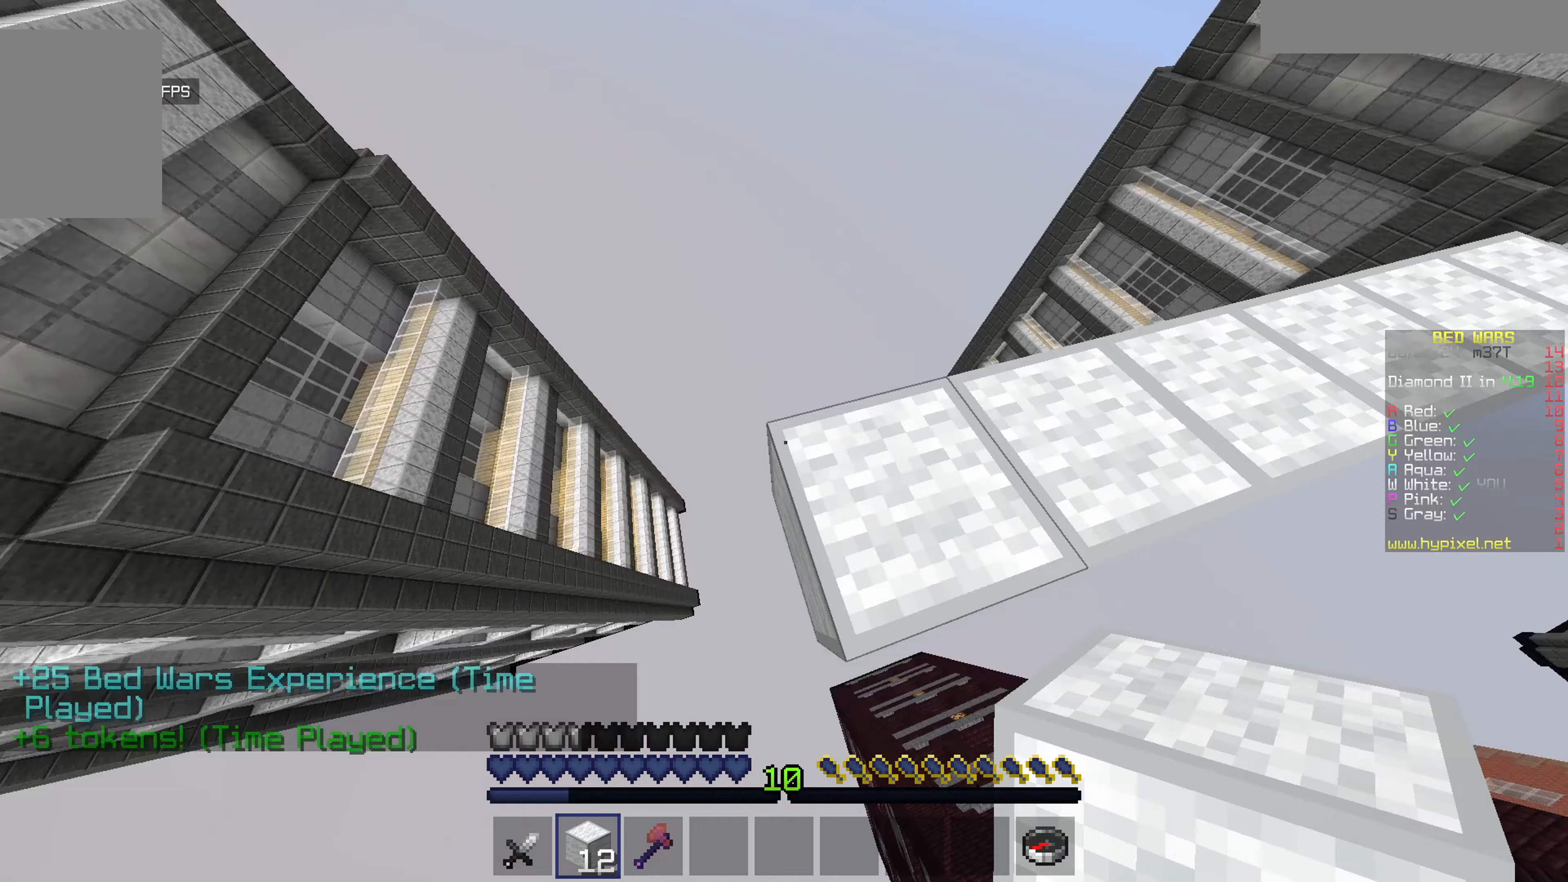
{"keys": ["a", "s"], "mouse": ["right"], "events": [[50, "s", "down"], [250, "mouse_right", "down"], [400, "mouse_right", "up"], [450, "mouse_right", "down"]]}
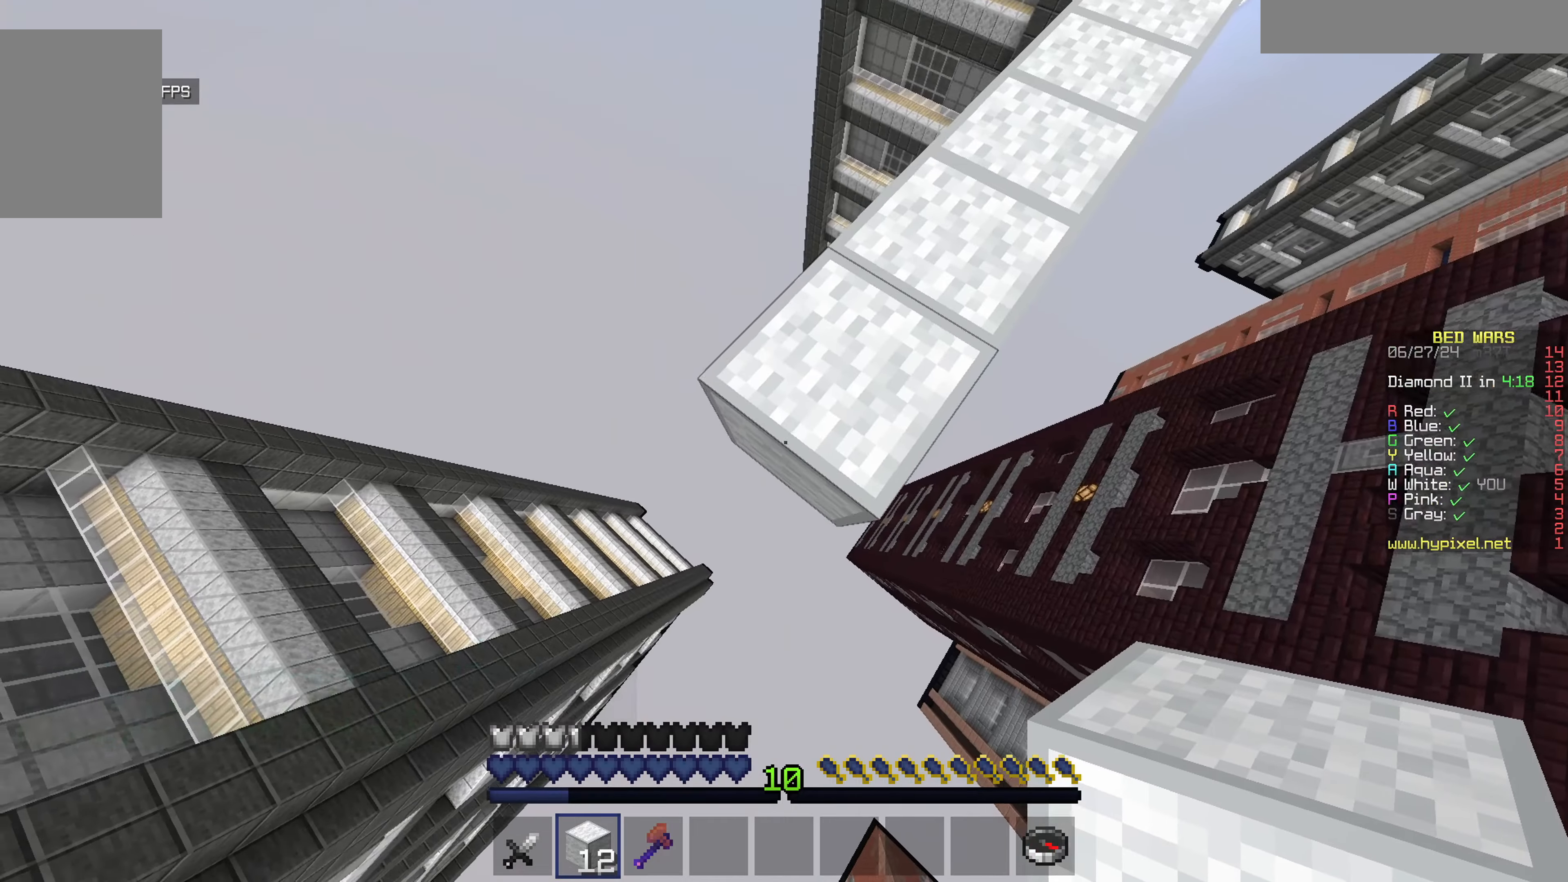
{"keys": ["a", "s"], "mouse": [], "events": [[117, "mouse_right", "up"], [167, "mouse_right", "down"], [367, "mouse_right", "up"]]}
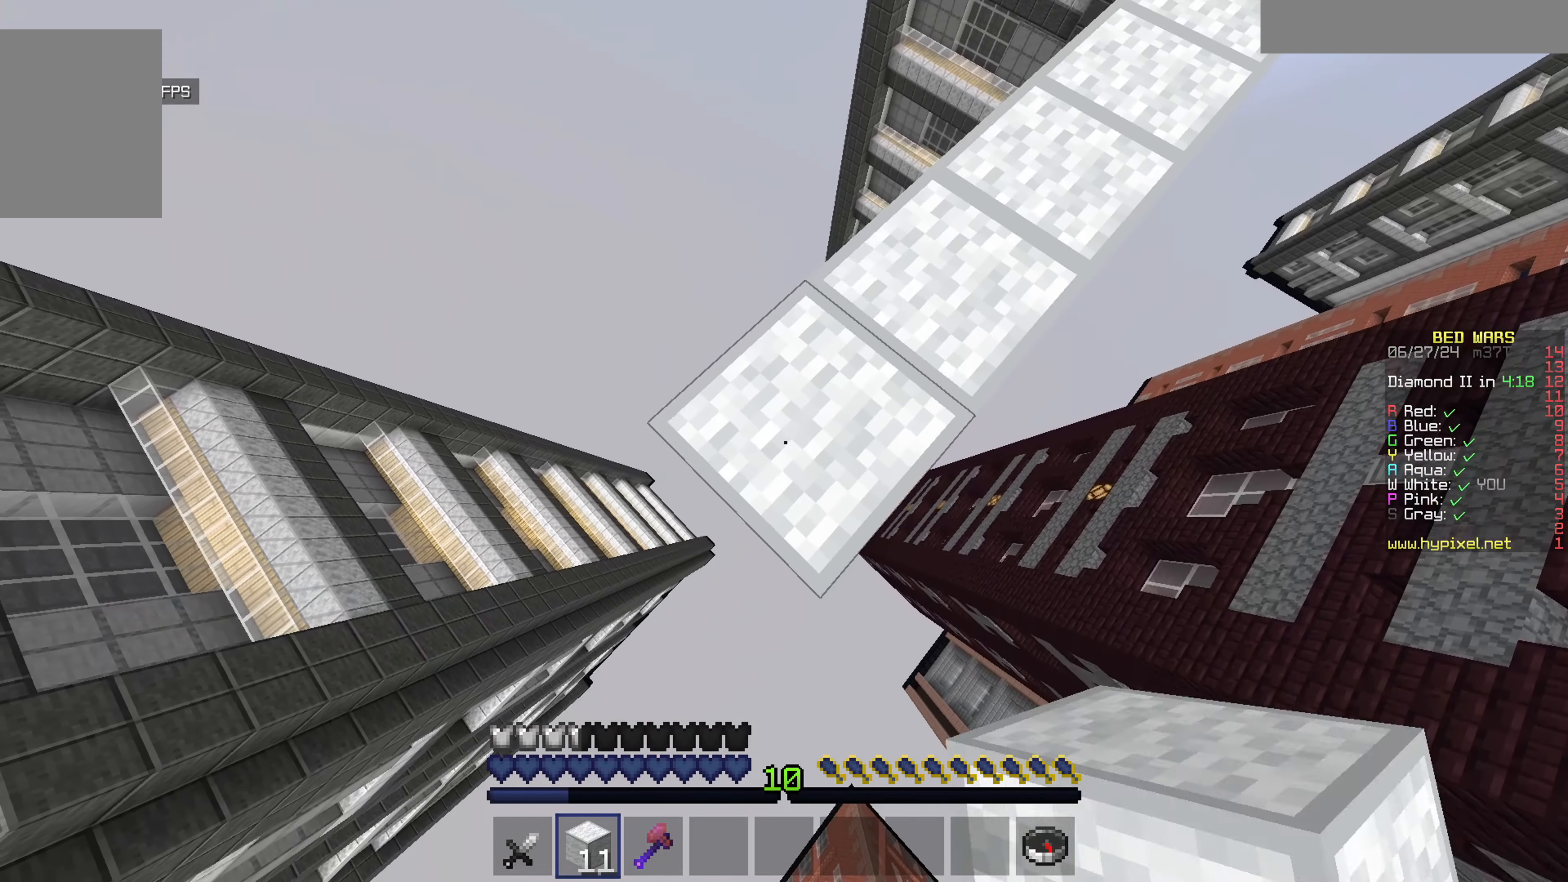
{"keys": ["a", "s"], "mouse": [], "events": [[233, "mouse_right", "down"], [400, "mouse_right", "up"]]}
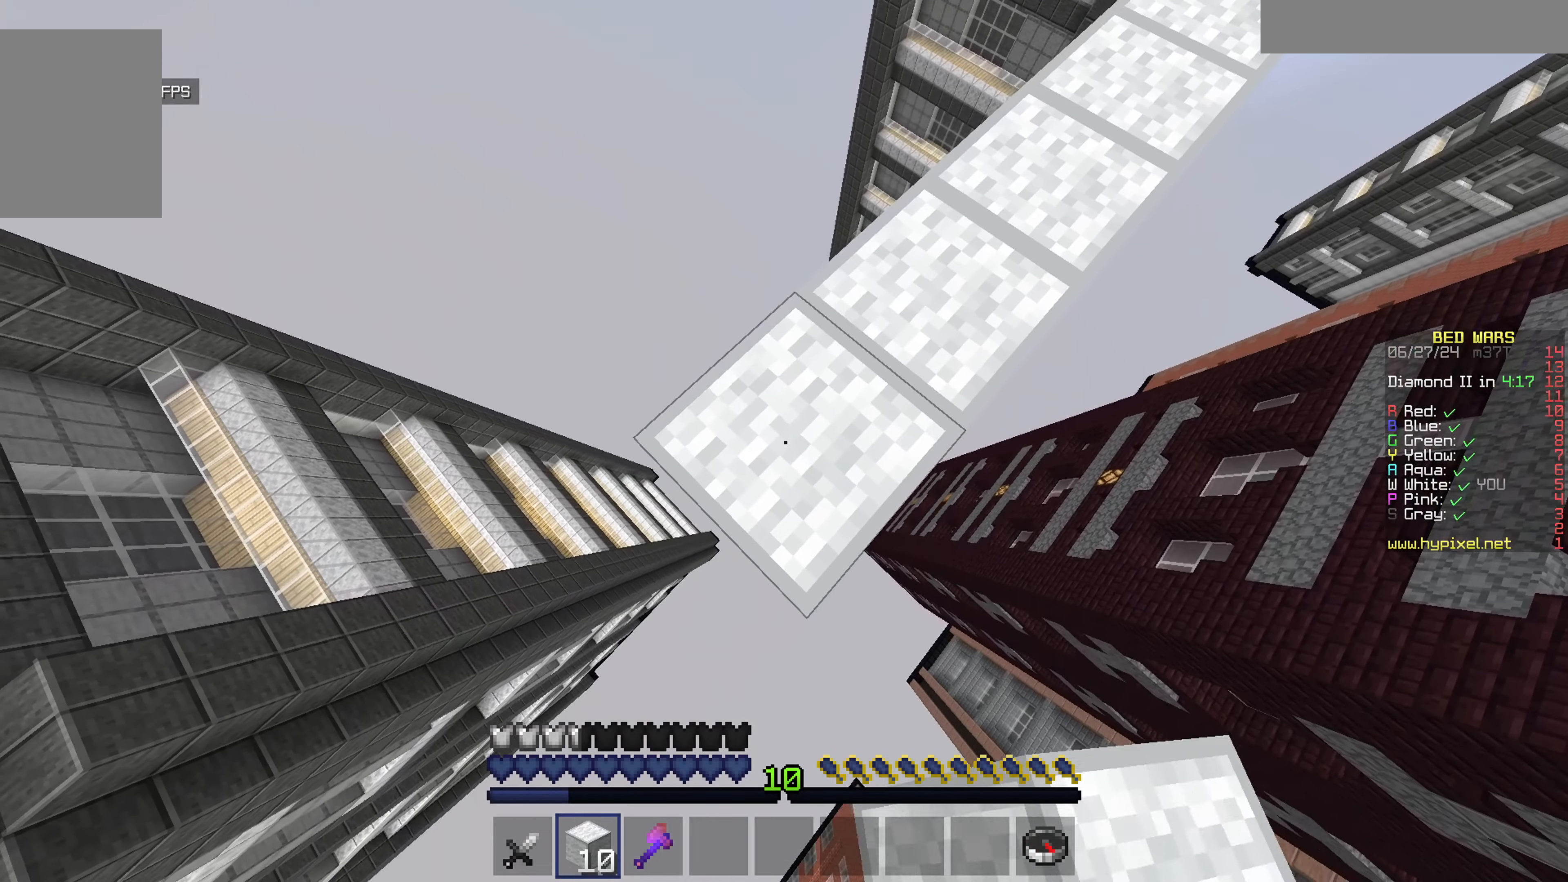
{"keys": ["a", "s"], "mouse": [], "events": [[317, "mouse_right", "down"], [467, "mouse_right", "up"]]}
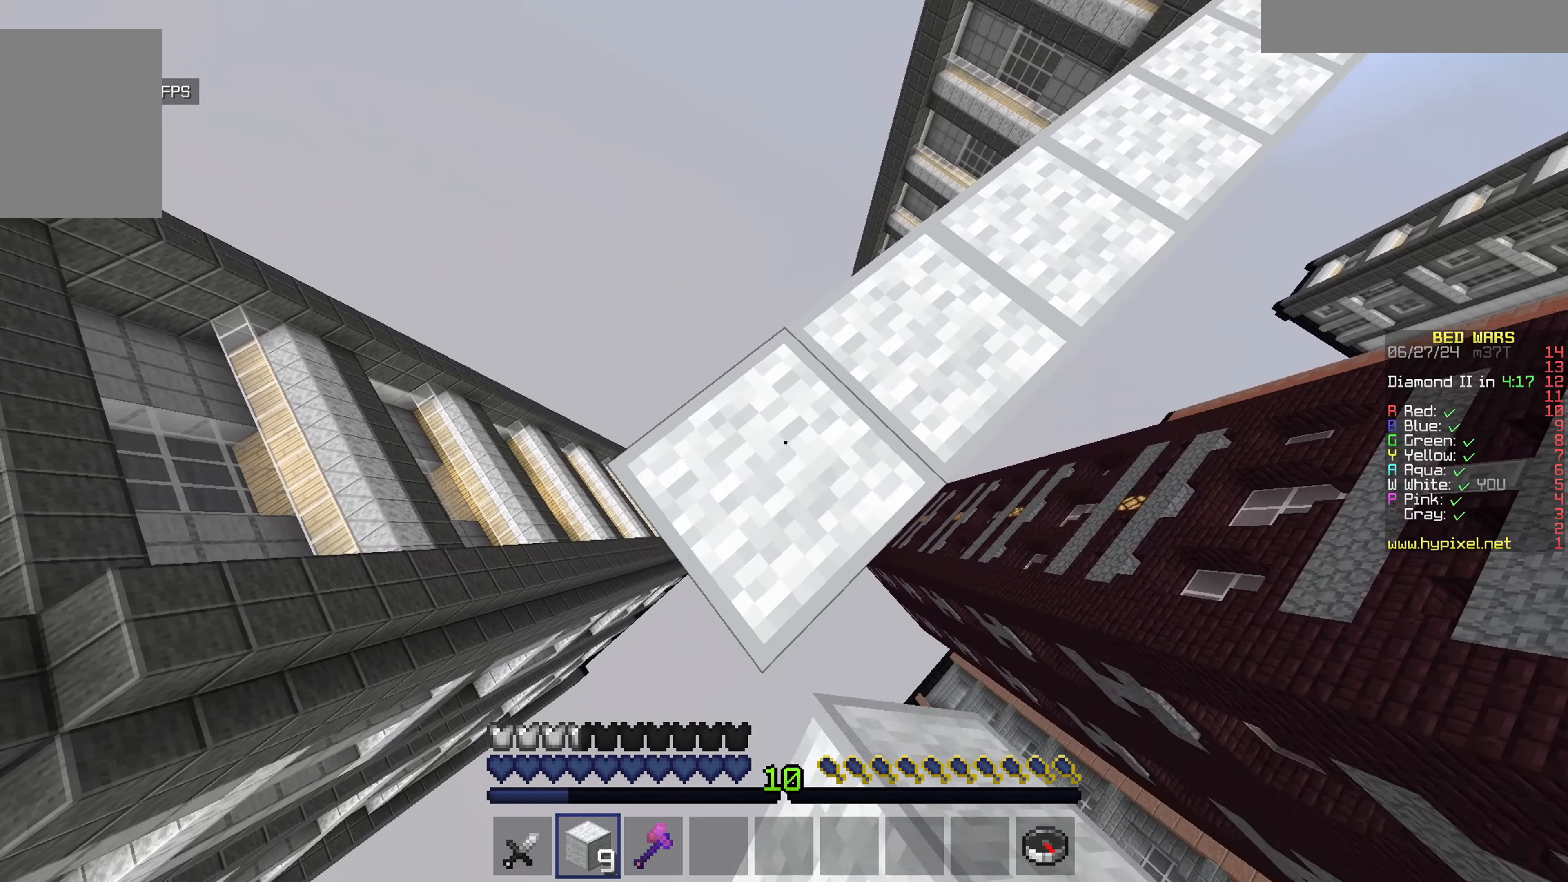
{"keys": ["a", "s"], "mouse": ["right"], "events": [[383, "mouse_right", "down"]]}
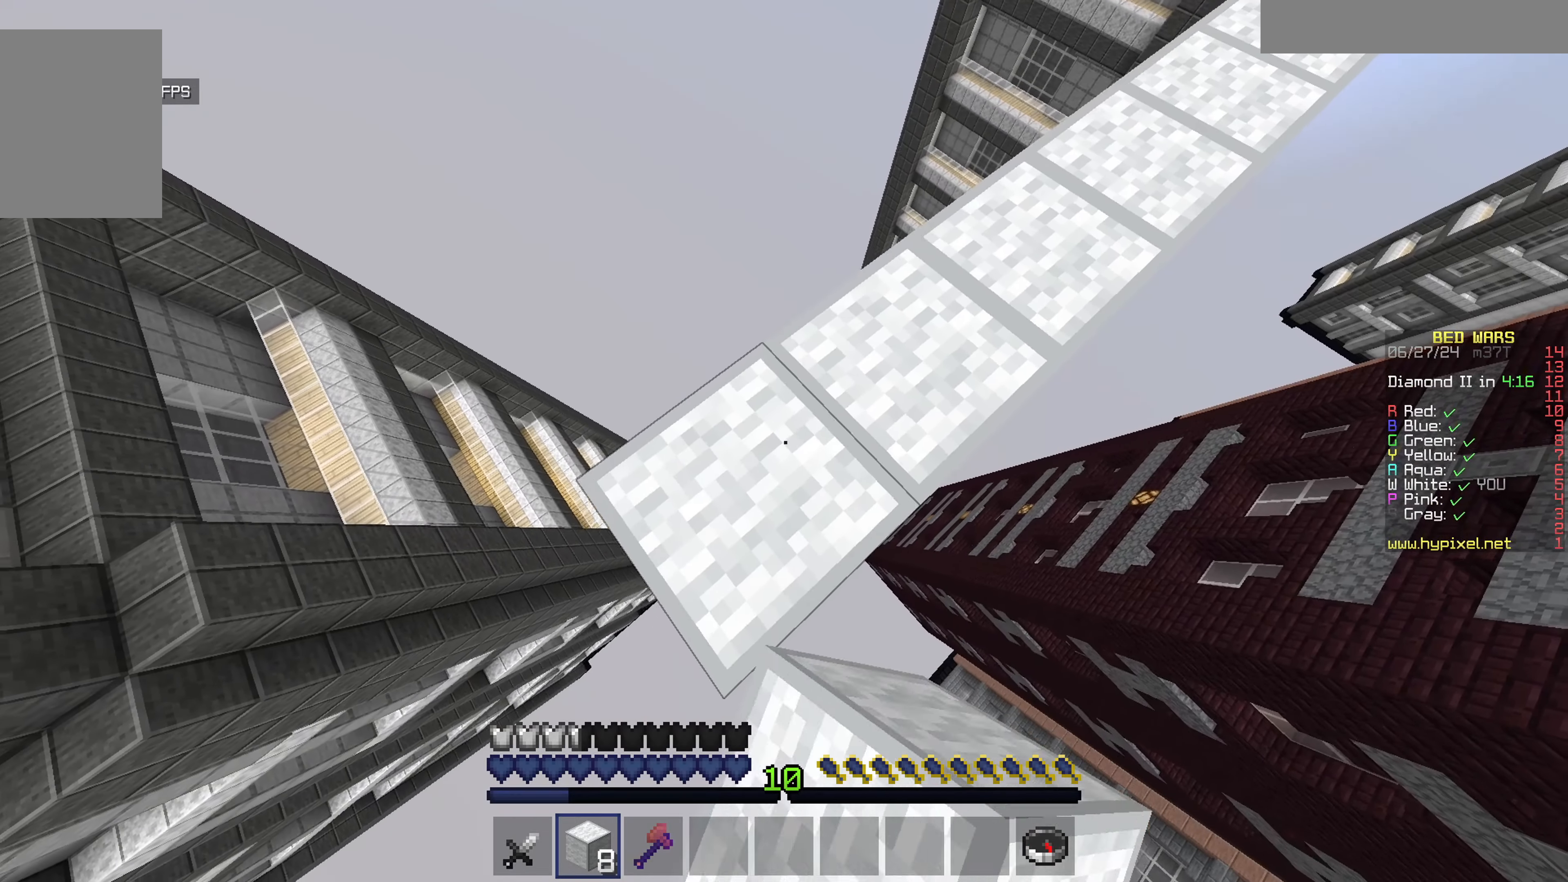
{"keys": ["a", "s"], "mouse": ["right"], "events": [[33, "mouse_right", "up"], [450, "mouse_right", "down"]]}
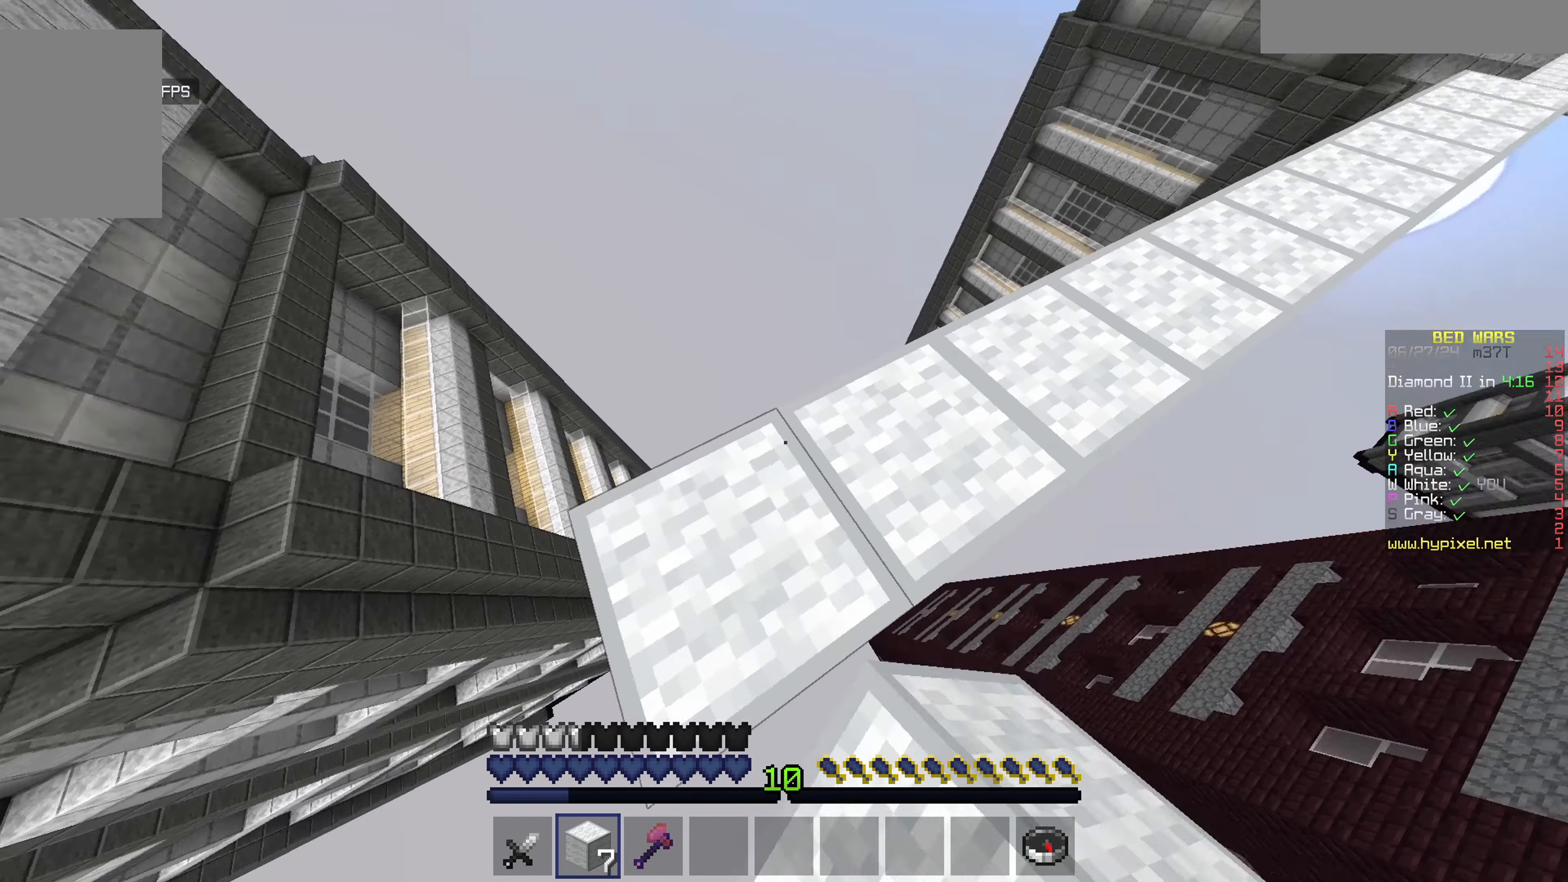
{"keys": [], "mouse": [], "events": [[50, "mouse_right", "up"], [150, "s", "up"], [200, "a", "up"]]}